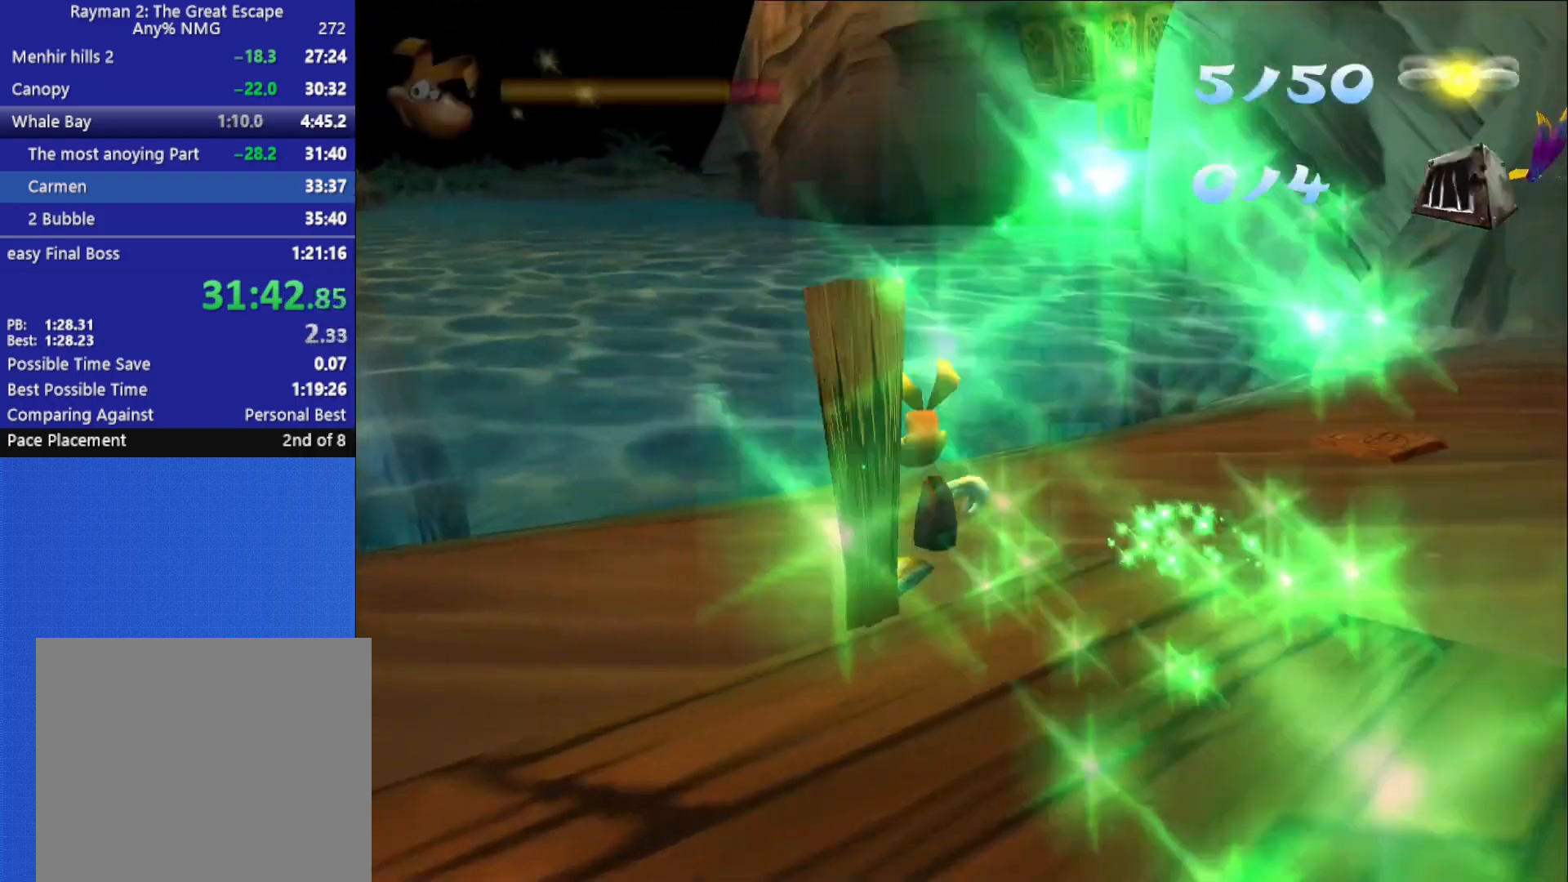
Gameplay with a controller (Xbox layout); each line is a JSON object with the inputs held at the frame after it (dt_ms = milliseconds from this image to that frame). "button_events" lists button changes between this image and that frame as [ms after this image, input, new state], when the widget could be followed in between (sticks are given only as held states).
{"dt_ms": 500, "buttons": [], "left_stick": "up", "right_stick": "center", "button_events": []}
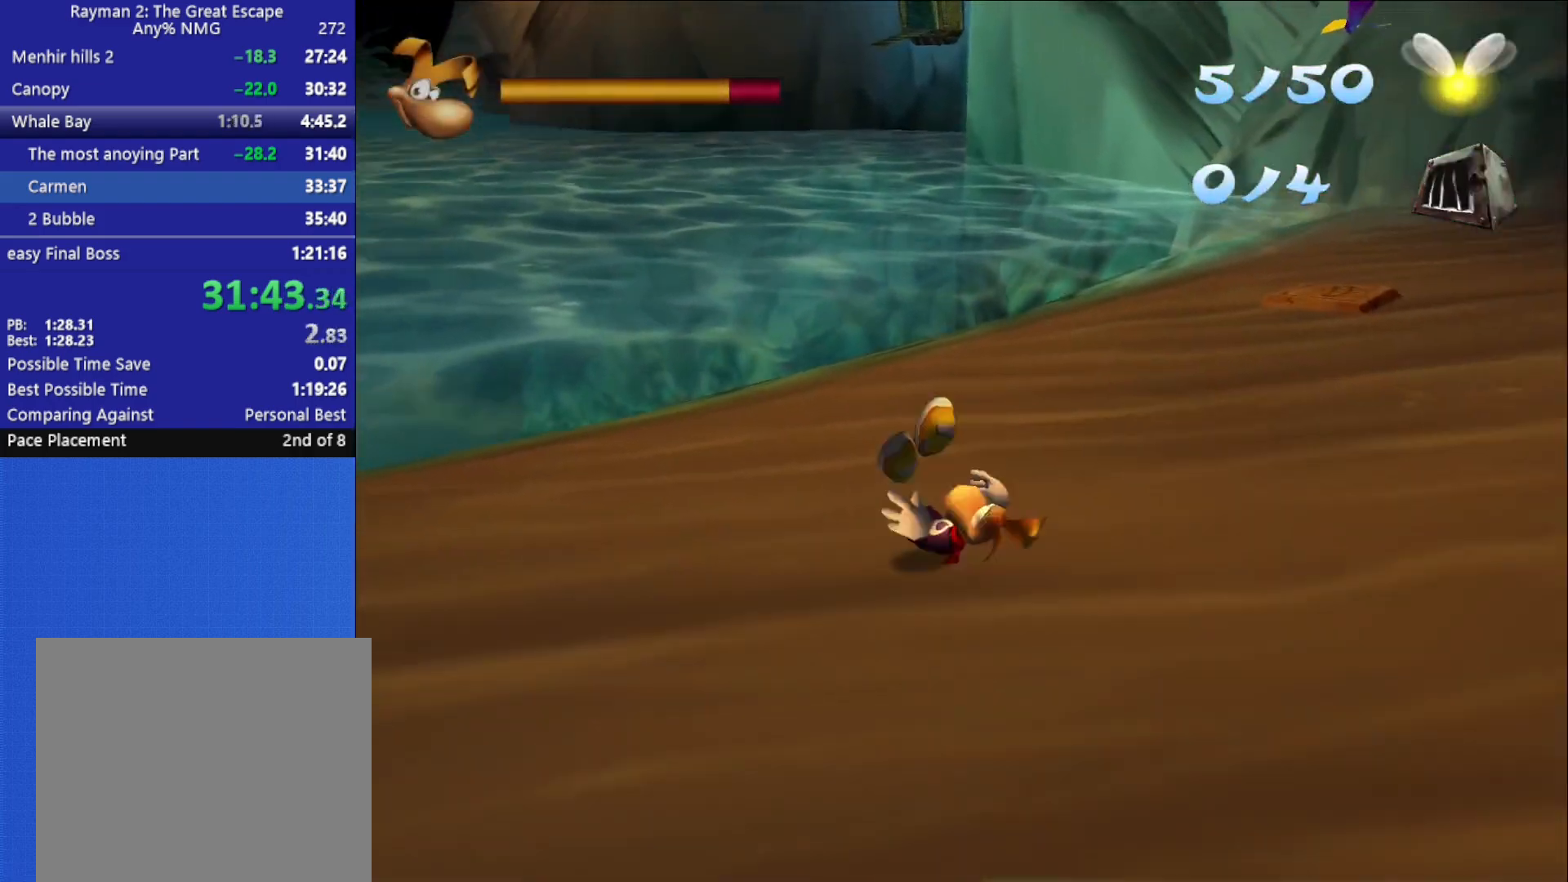
{"dt_ms": 500, "buttons": [], "left_stick": "up", "right_stick": "center", "button_events": []}
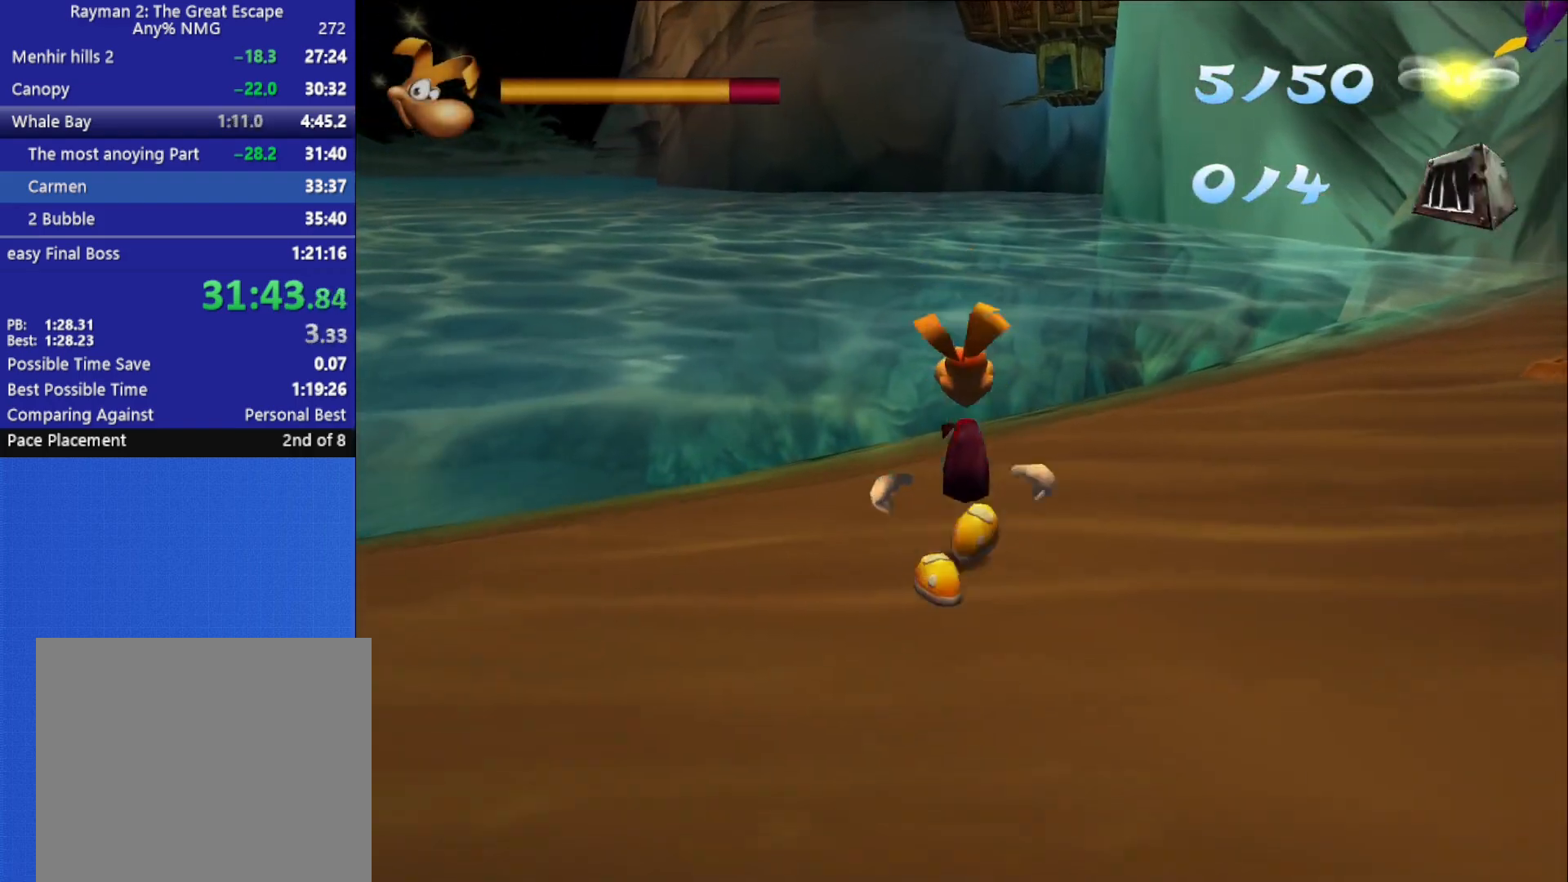
{"dt_ms": 500, "buttons": [], "left_stick": "up", "right_stick": "center", "button_events": []}
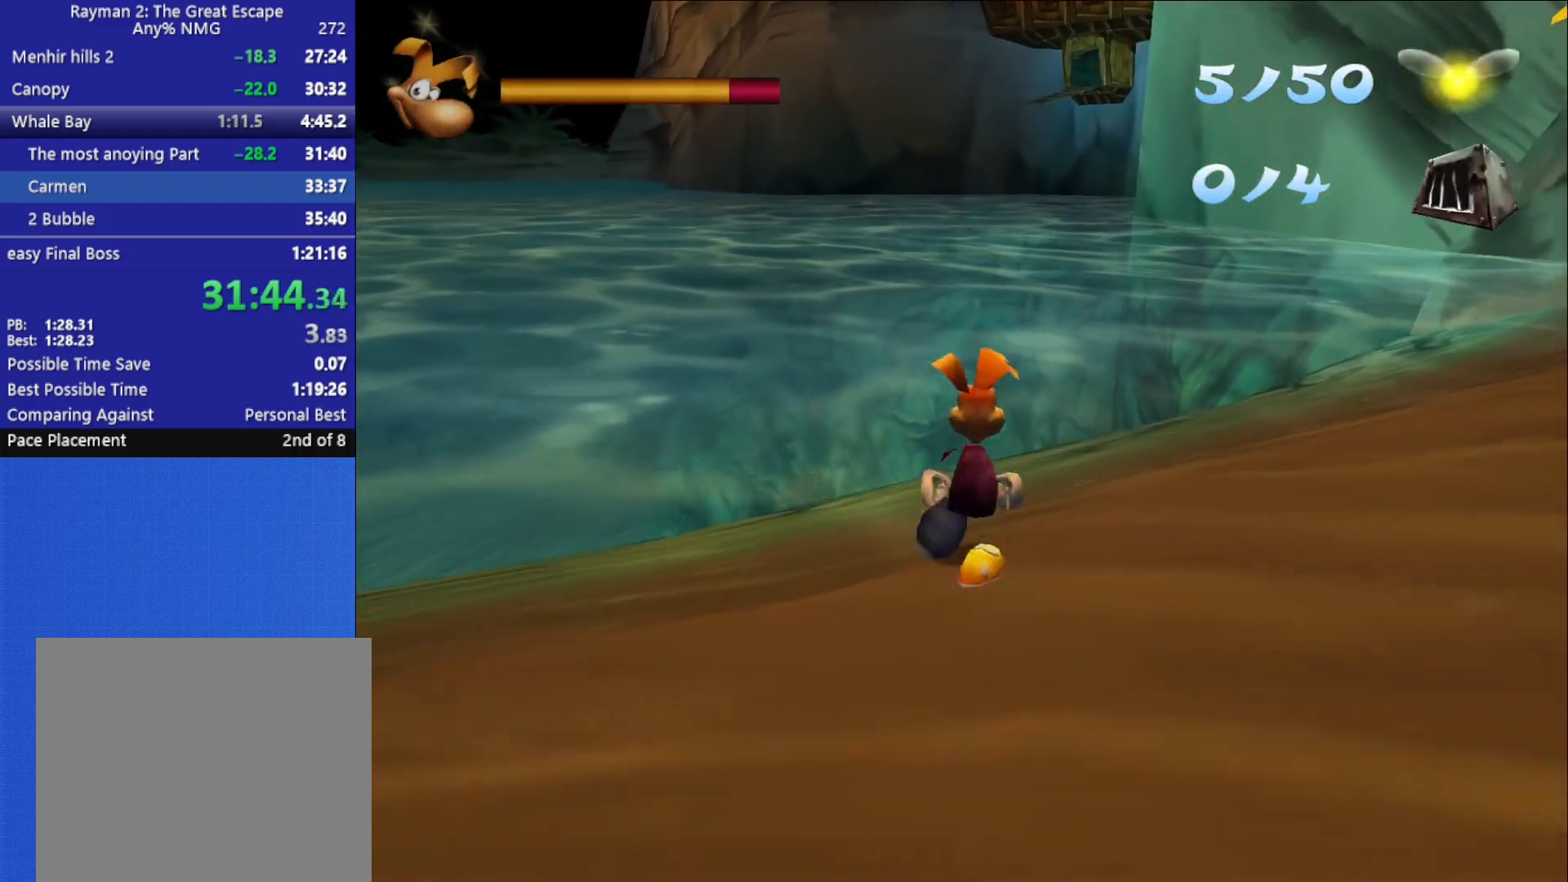
{"dt_ms": 500, "buttons": [], "left_stick": "up", "right_stick": "center", "button_events": []}
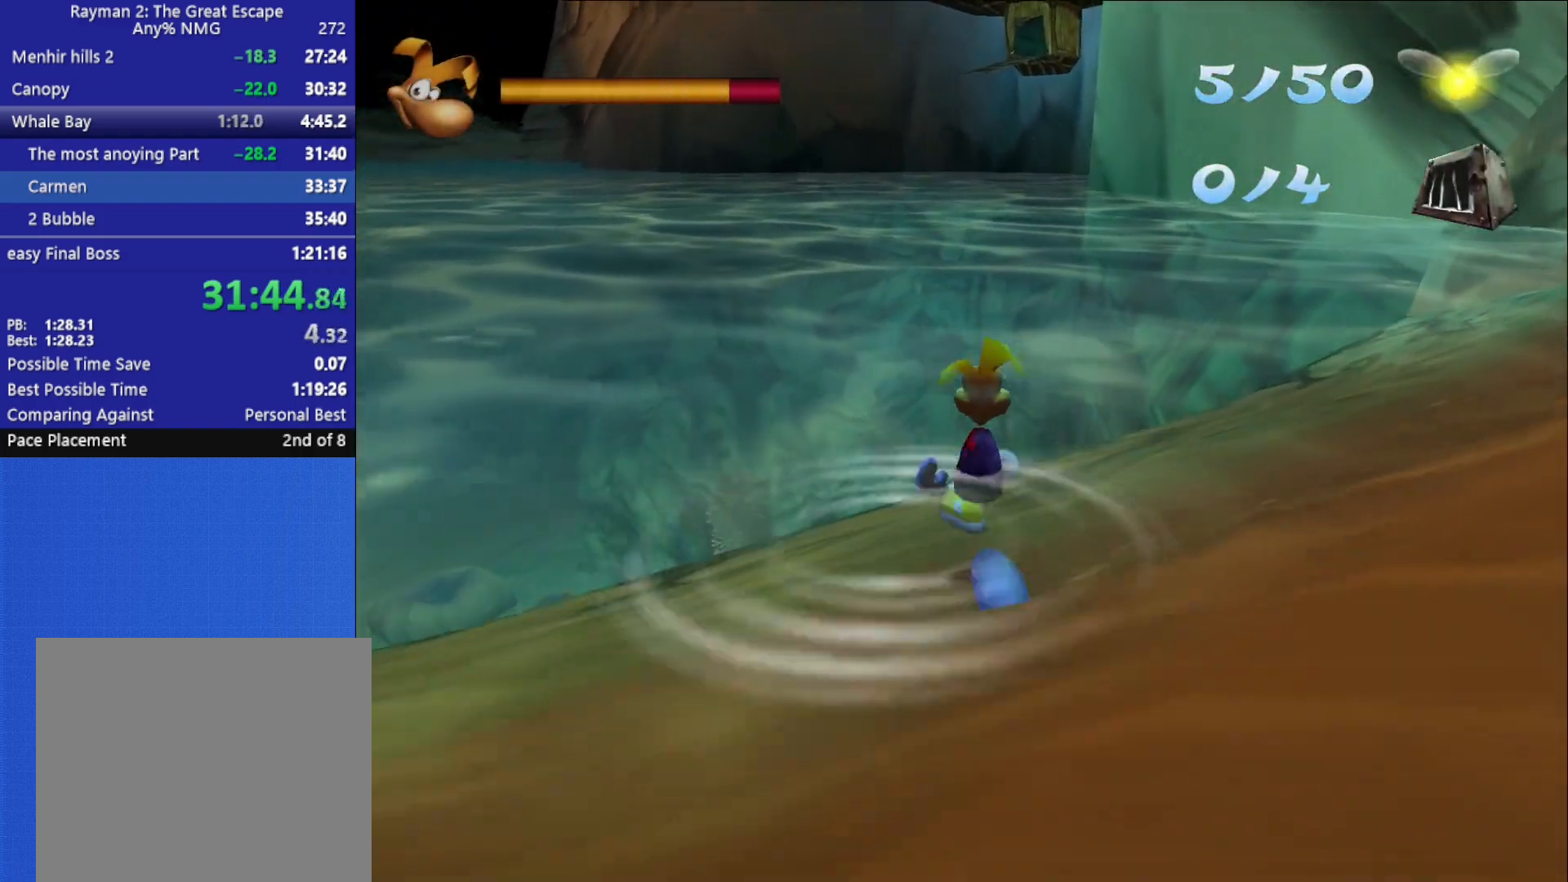
{"dt_ms": 500, "buttons": [], "left_stick": "up", "right_stick": "center", "button_events": []}
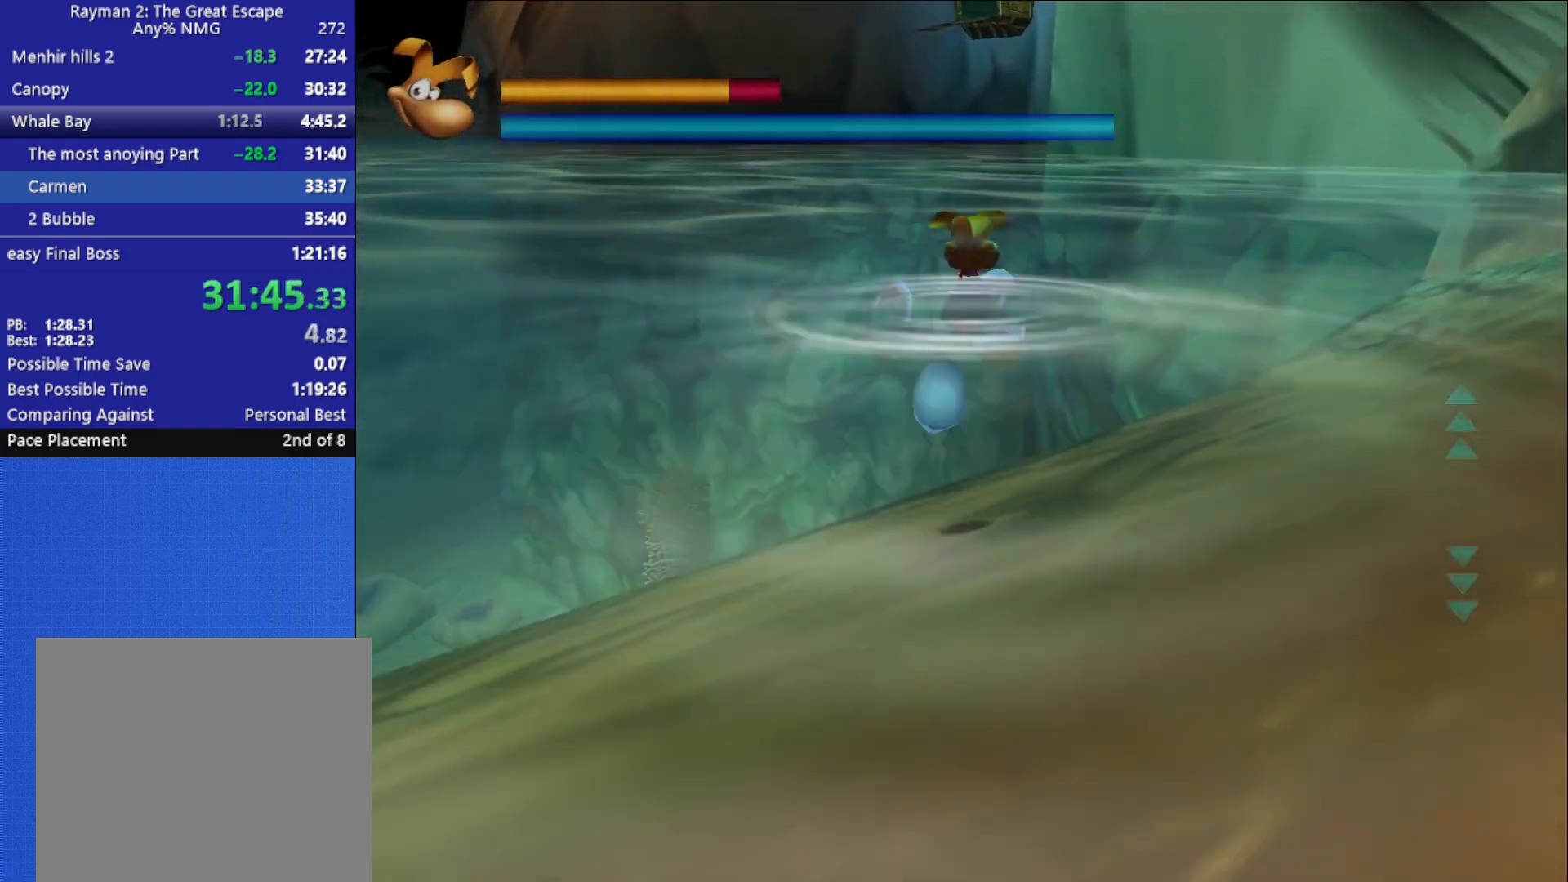
{"dt_ms": 500, "buttons": [], "left_stick": "up", "right_stick": "center", "button_events": []}
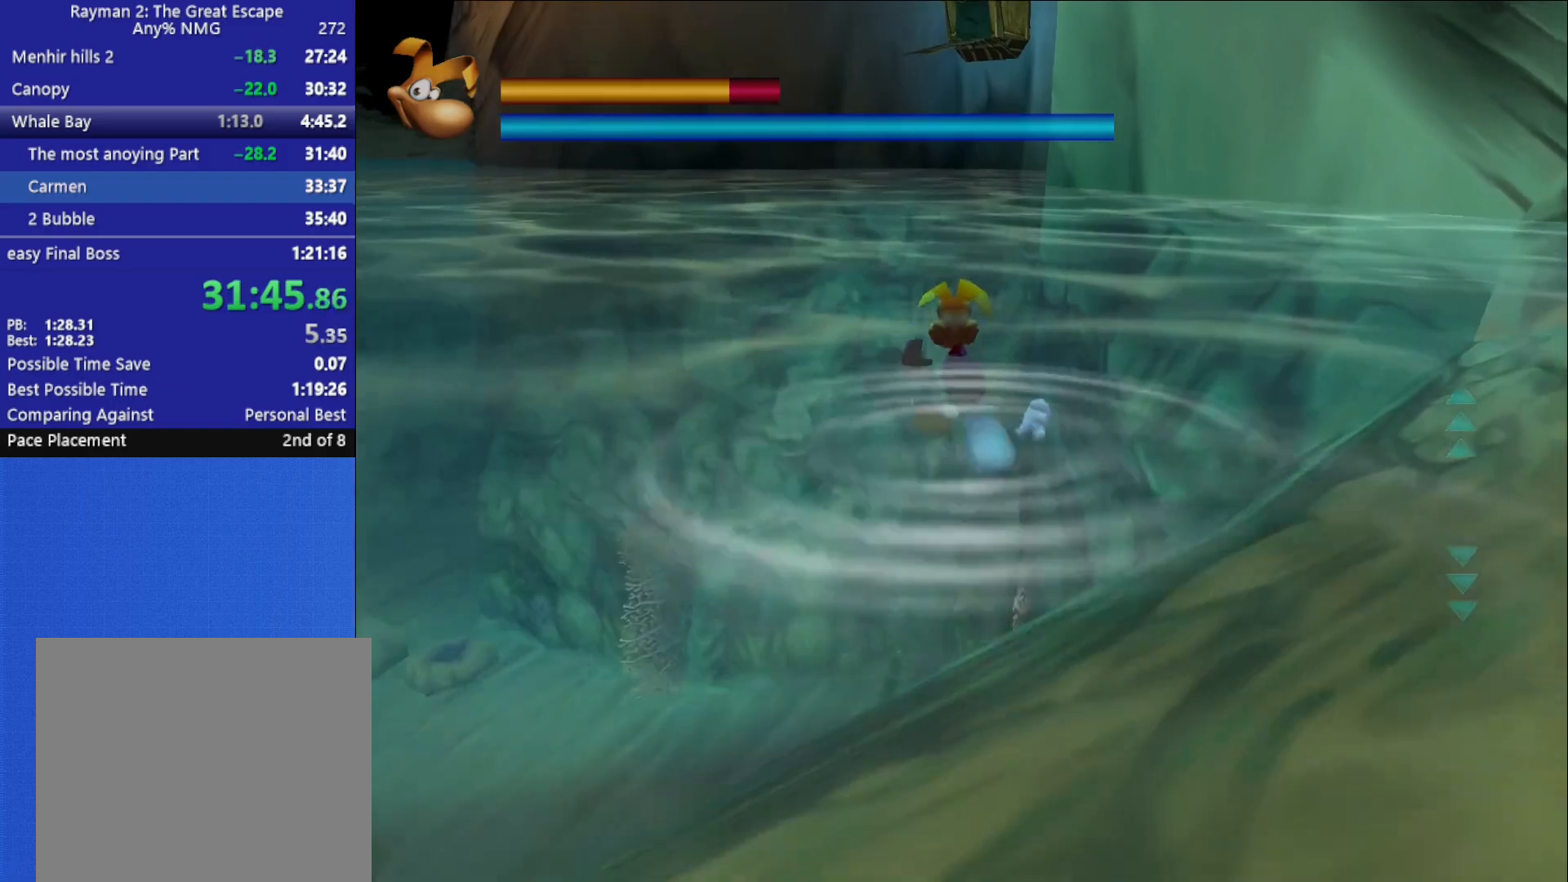
{"dt_ms": 500, "buttons": [], "left_stick": "up", "right_stick": "center", "button_events": []}
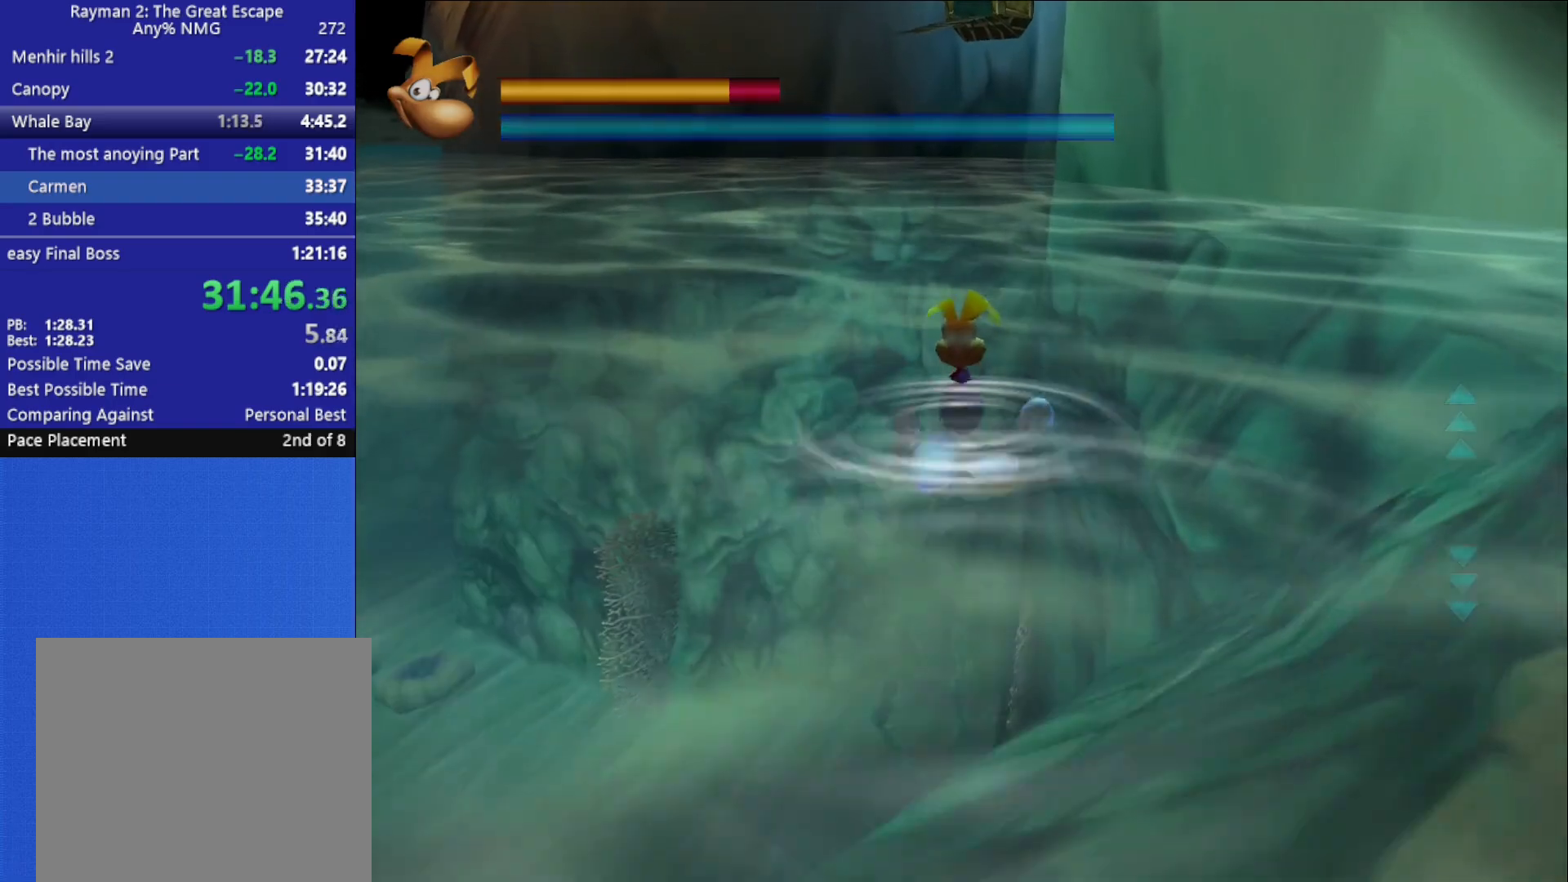
{"dt_ms": 500, "buttons": [], "left_stick": "up", "right_stick": "center", "button_events": []}
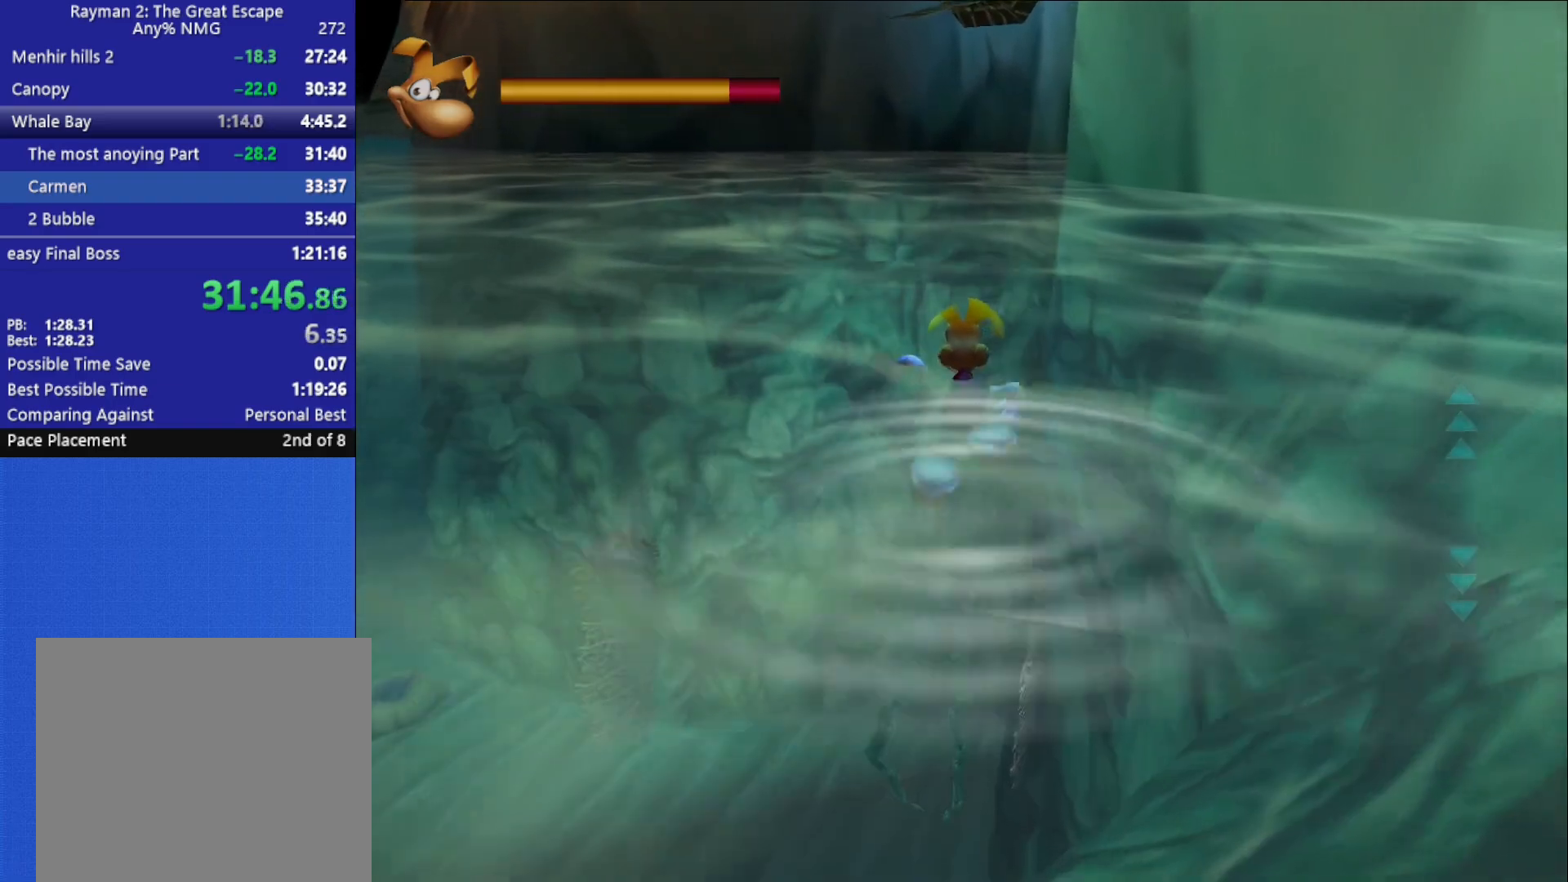
{"dt_ms": 500, "buttons": ["R2"], "left_stick": "up", "right_stick": "center", "button_events": [[183, "R2", "down"]]}
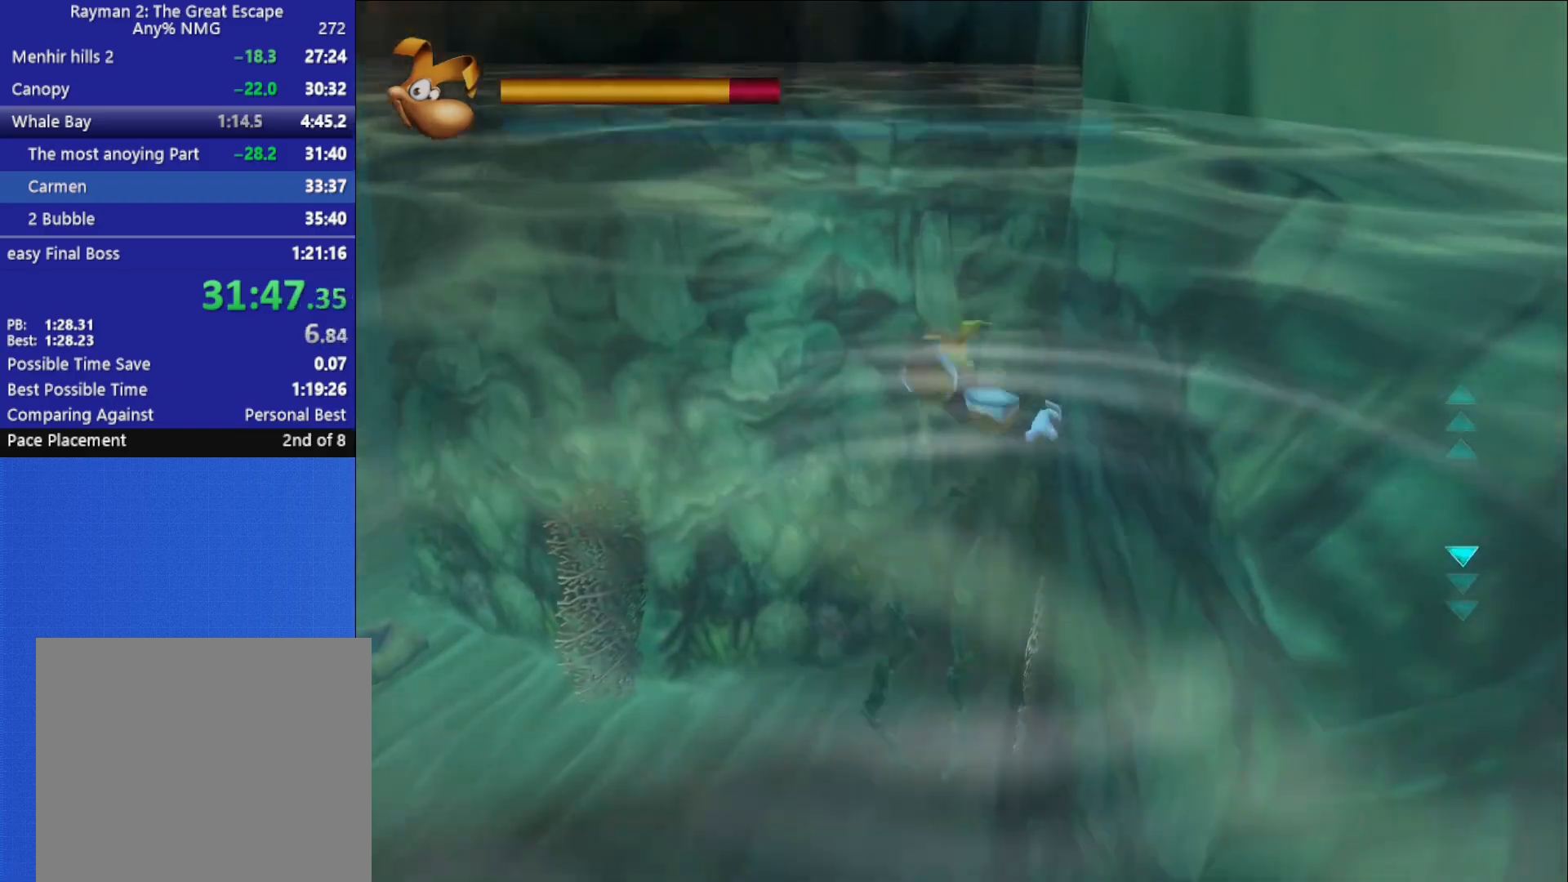
{"dt_ms": 500, "buttons": ["R2"], "left_stick": "up", "right_stick": "center", "button_events": [[50, "R2", "up"], [100, "R2", "down"], [233, "R2", "up"], [283, "R2", "down"], [417, "R2", "up"], [483, "R2", "down"]]}
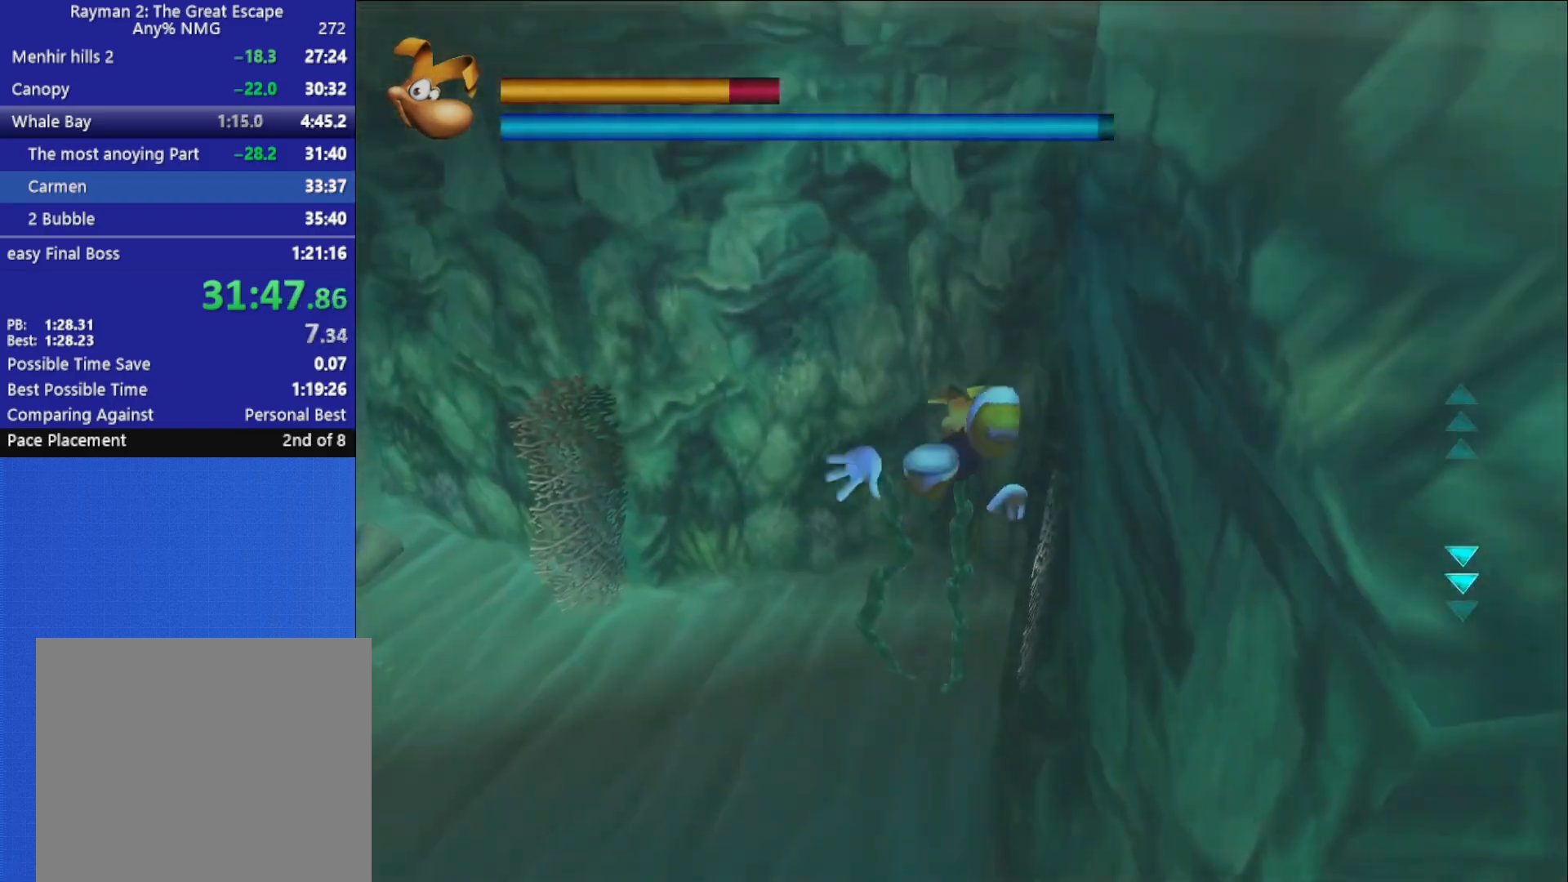
{"dt_ms": 500, "buttons": [], "left_stick": "up", "right_stick": "center", "button_events": [[117, "R2", "up"], [167, "R2", "down"], [317, "R2", "up"], [350, "R2", "down"], [483, "R2", "up"]]}
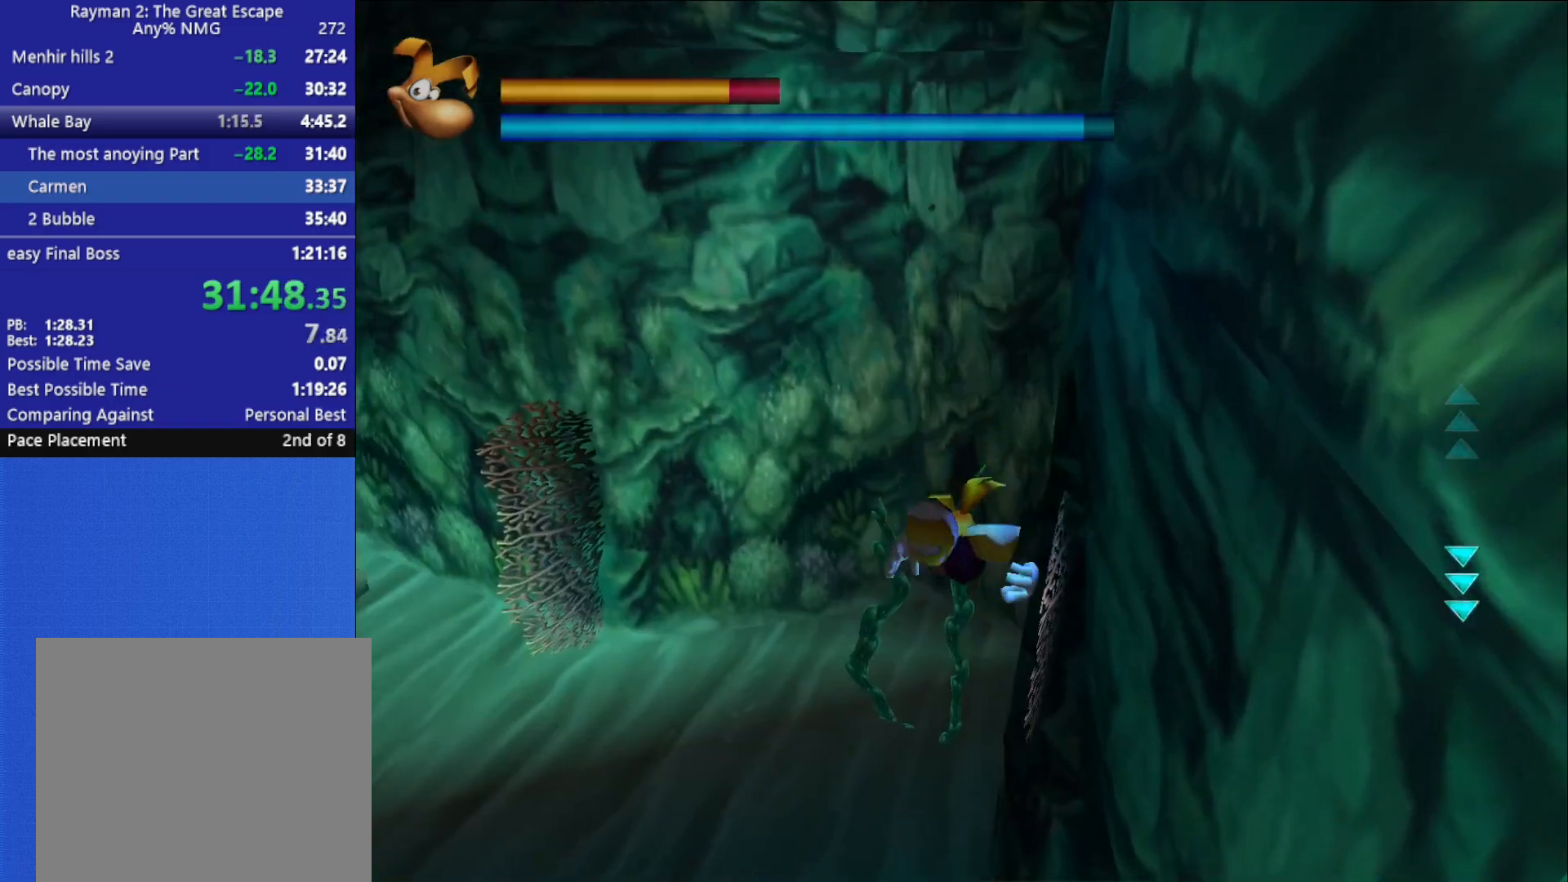
{"dt_ms": 500, "buttons": ["R2"], "left_stick": "up", "right_stick": "center", "button_events": [[50, "R2", "down"], [167, "R2", "up"], [250, "R2", "down"], [350, "R2", "up"], [417, "R2", "down"]]}
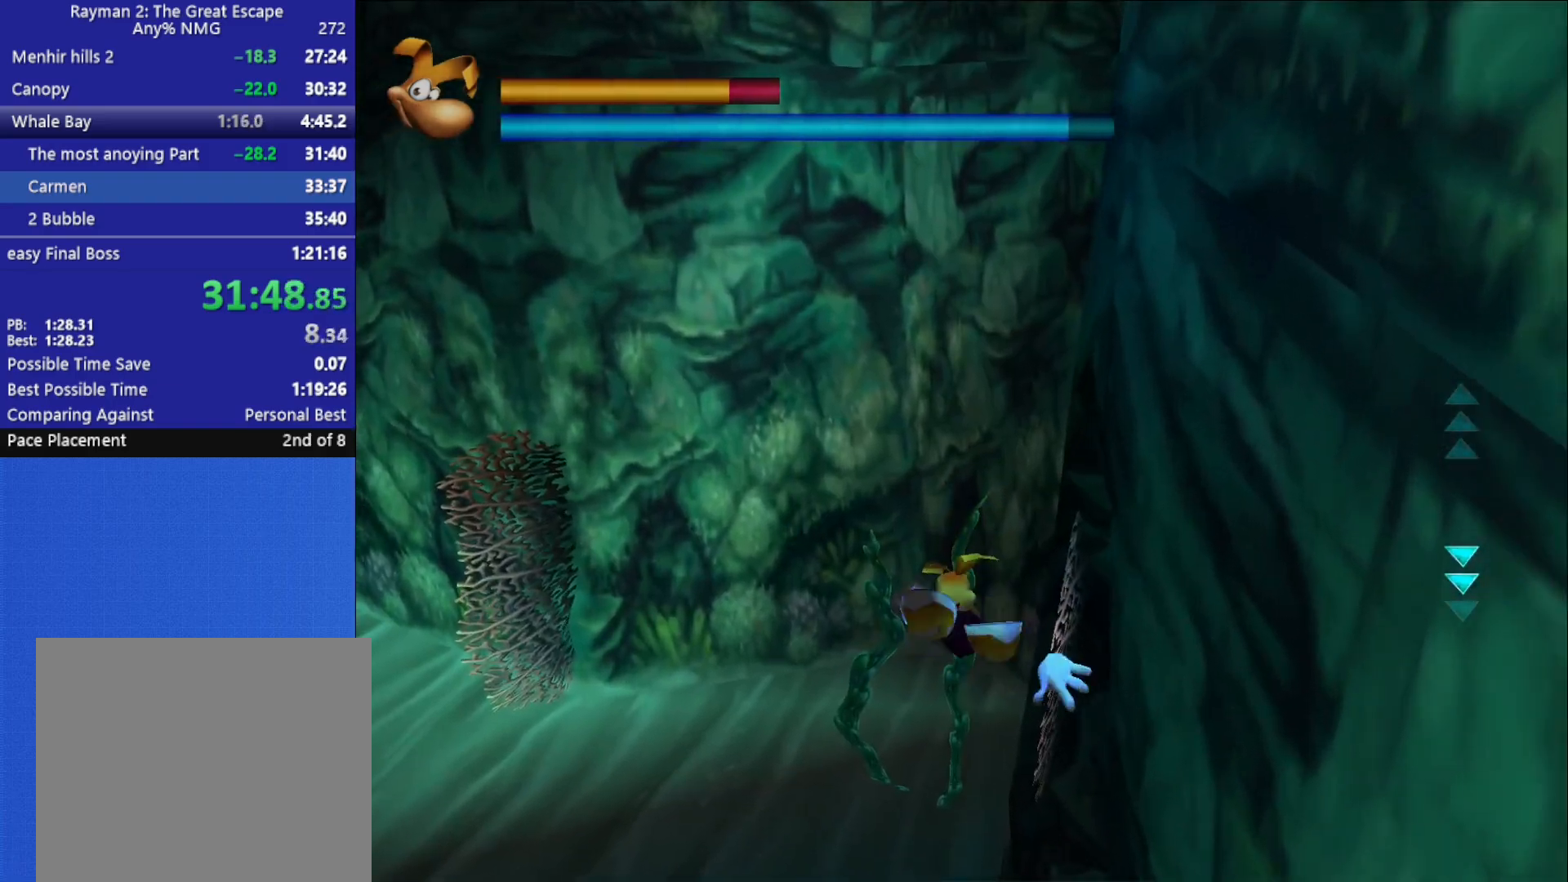
{"dt_ms": 1000, "buttons": [], "left_stick": "up", "right_stick": "center", "button_events": [[33, "R2", "up"], [133, "R2", "down"], [250, "R2", "up"], [317, "R2", "down"], [417, "R2", "up"], [500, "R2", "down"], [617, "R2", "up"], [683, "R2", "down"], [800, "R2", "up"], [867, "R2", "down"], [983, "R2", "up"]]}
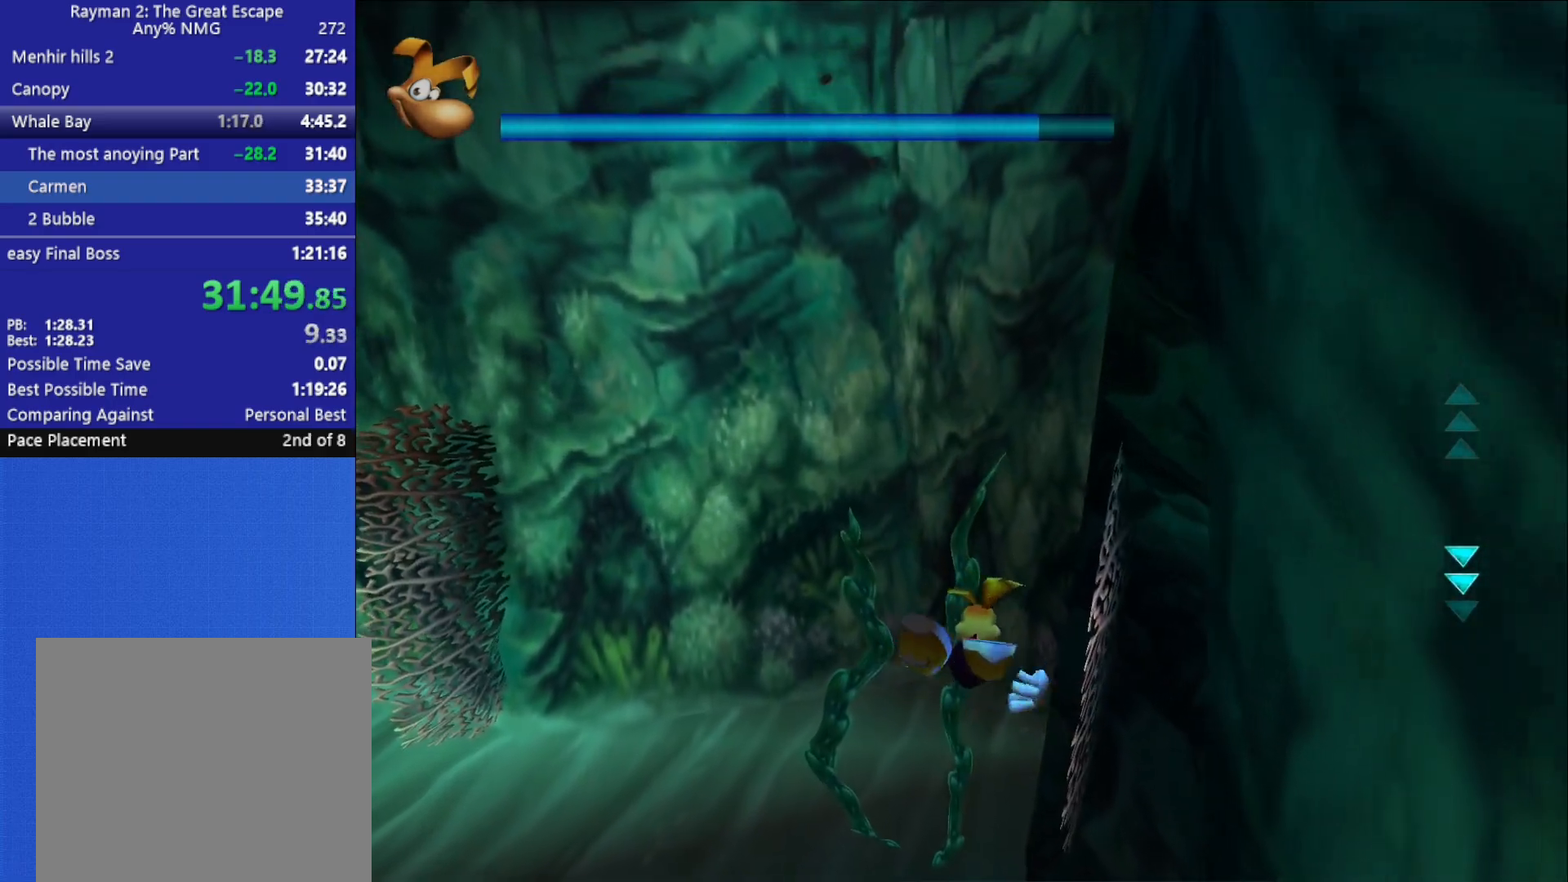
{"dt_ms": 500, "buttons": ["R2"], "left_stick": "up", "right_stick": "center", "button_events": [[50, "R2", "down"], [167, "R2", "up"], [233, "R2", "down"], [350, "R2", "up"], [433, "R2", "down"]]}
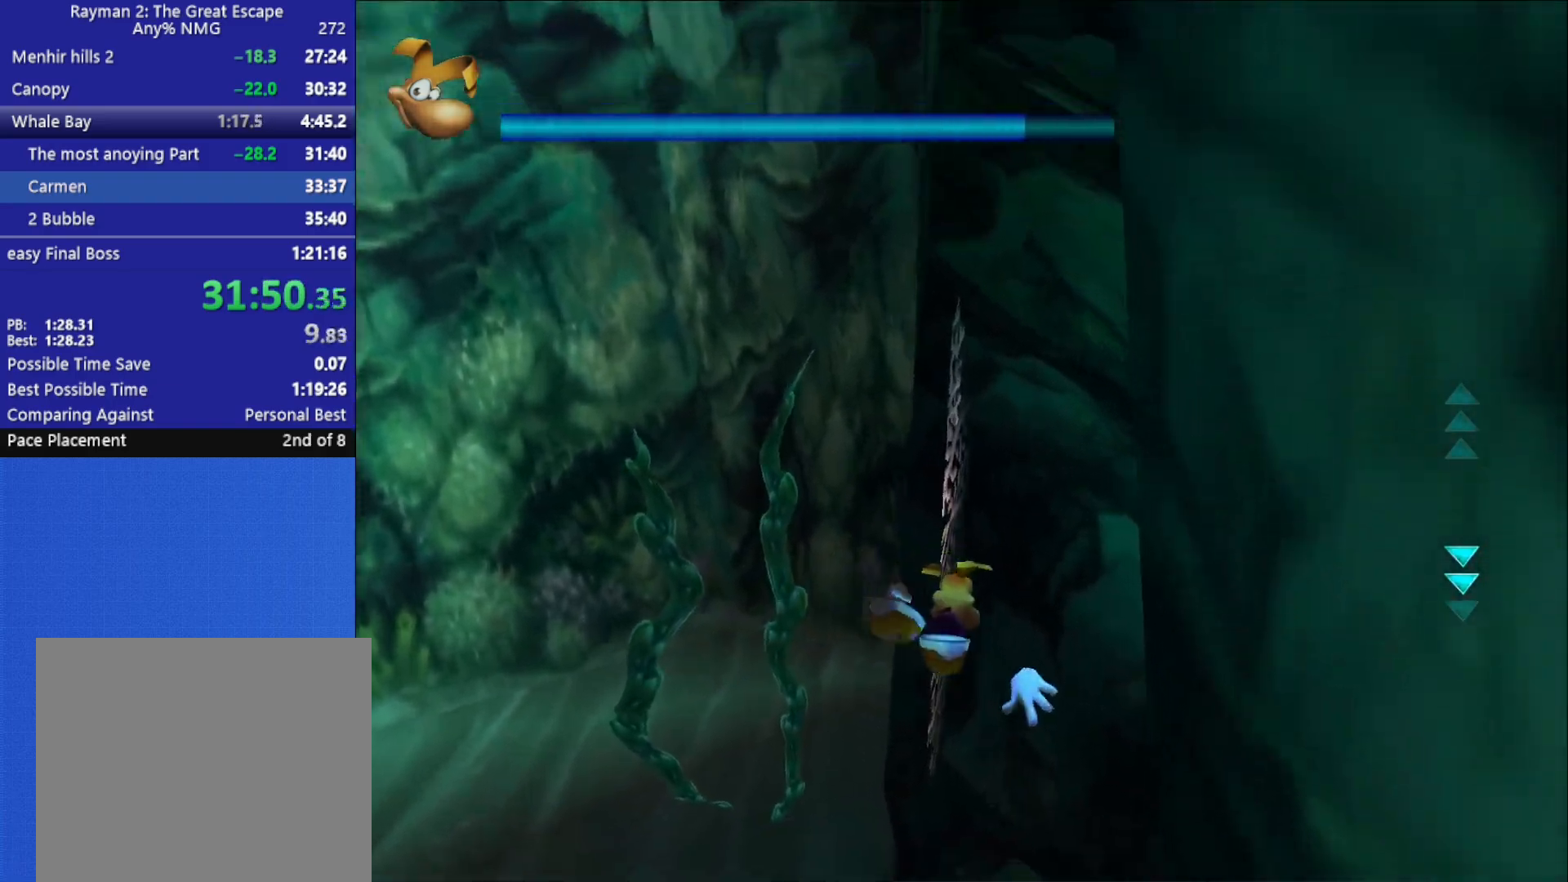
{"dt_ms": 500, "buttons": [], "left_stick": "up", "right_stick": "right", "button_events": [[50, "R2", "up"], [117, "R2", "down"], [233, "R2", "up"]]}
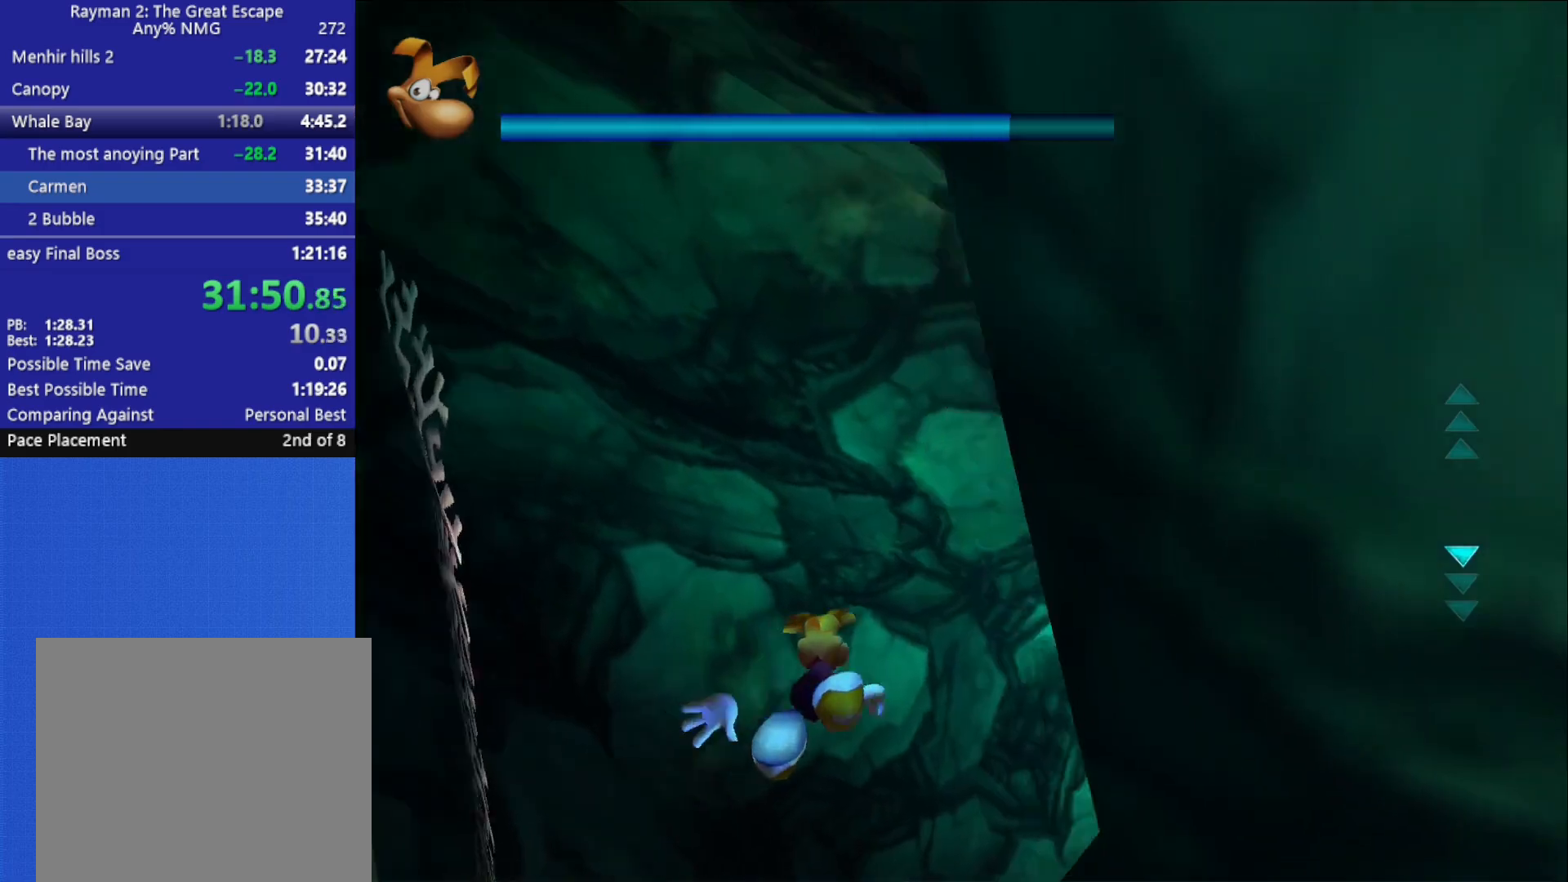
{"dt_ms": 500, "buttons": ["R2"], "left_stick": "up", "right_stick": "right", "button_events": [[167, "R2", "down"], [250, "R2", "up"], [500, "R2", "down"]]}
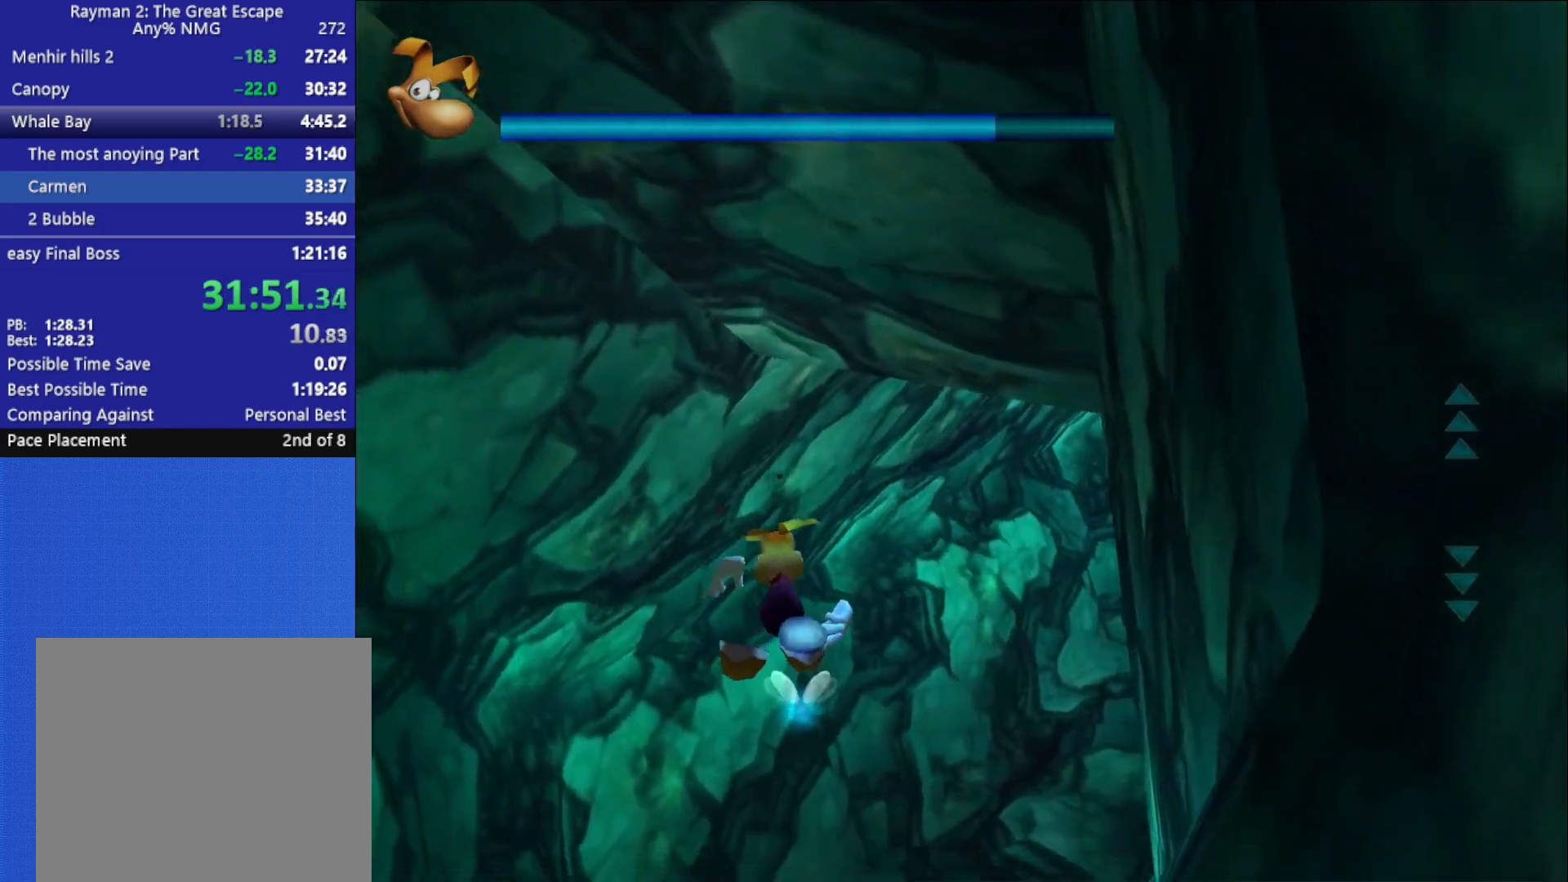
{"dt_ms": 1000, "buttons": [], "left_stick": "up", "right_stick": "center", "button_events": [[117, "R2", "up"], [400, "R2", "down"], [517, "R2", "up"], [800, "R2", "down"], [900, "R2", "up"]]}
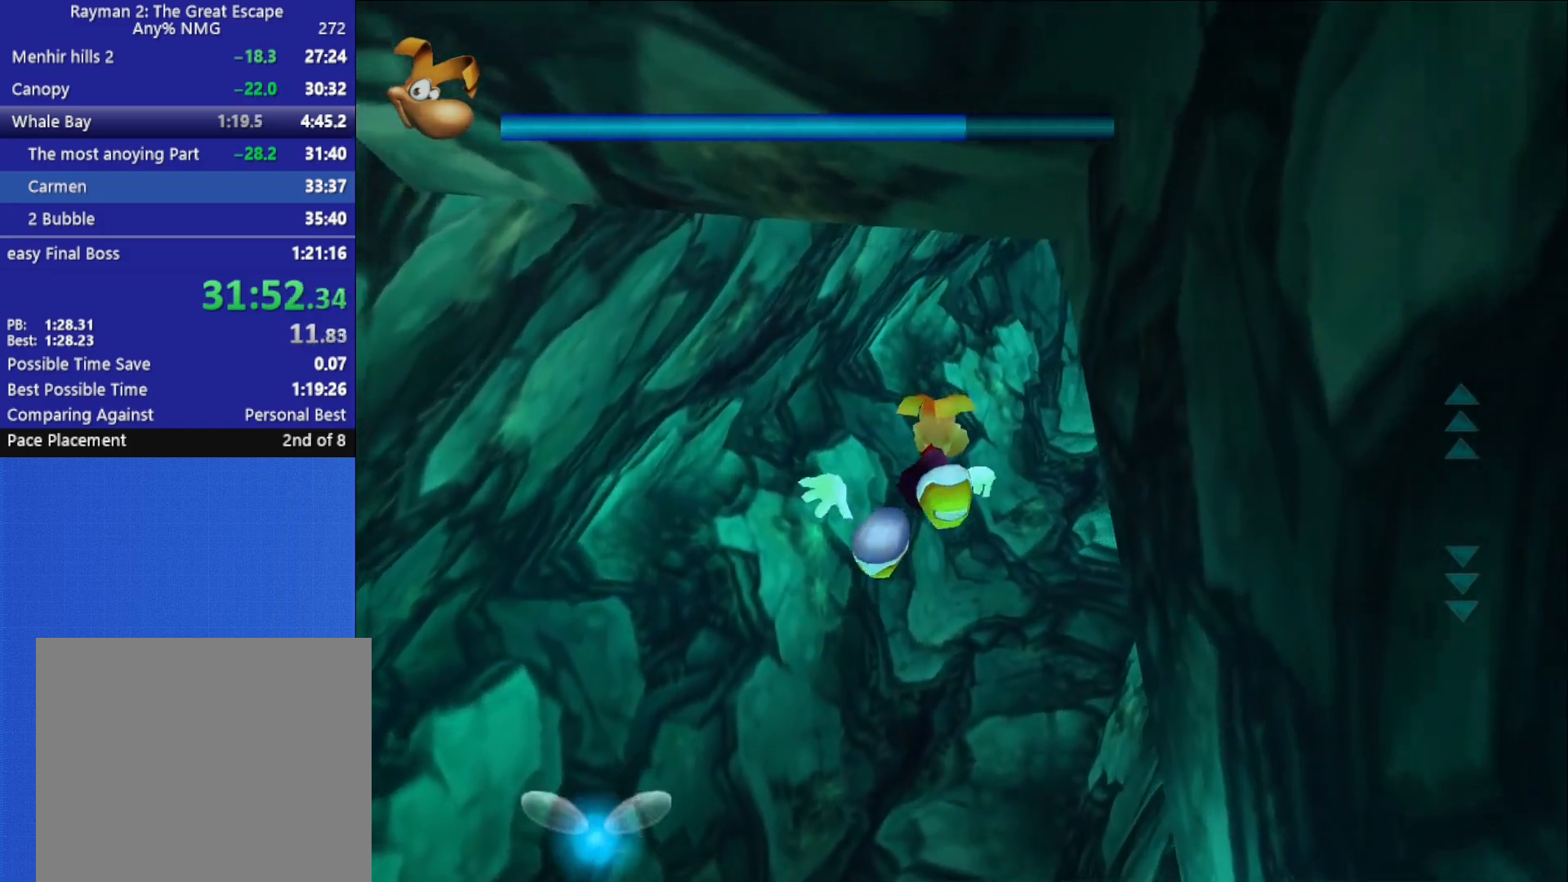
{"dt_ms": 500, "buttons": [], "left_stick": "up", "right_stick": "center", "button_events": [[183, "R2", "down"], [250, "R2", "up"]]}
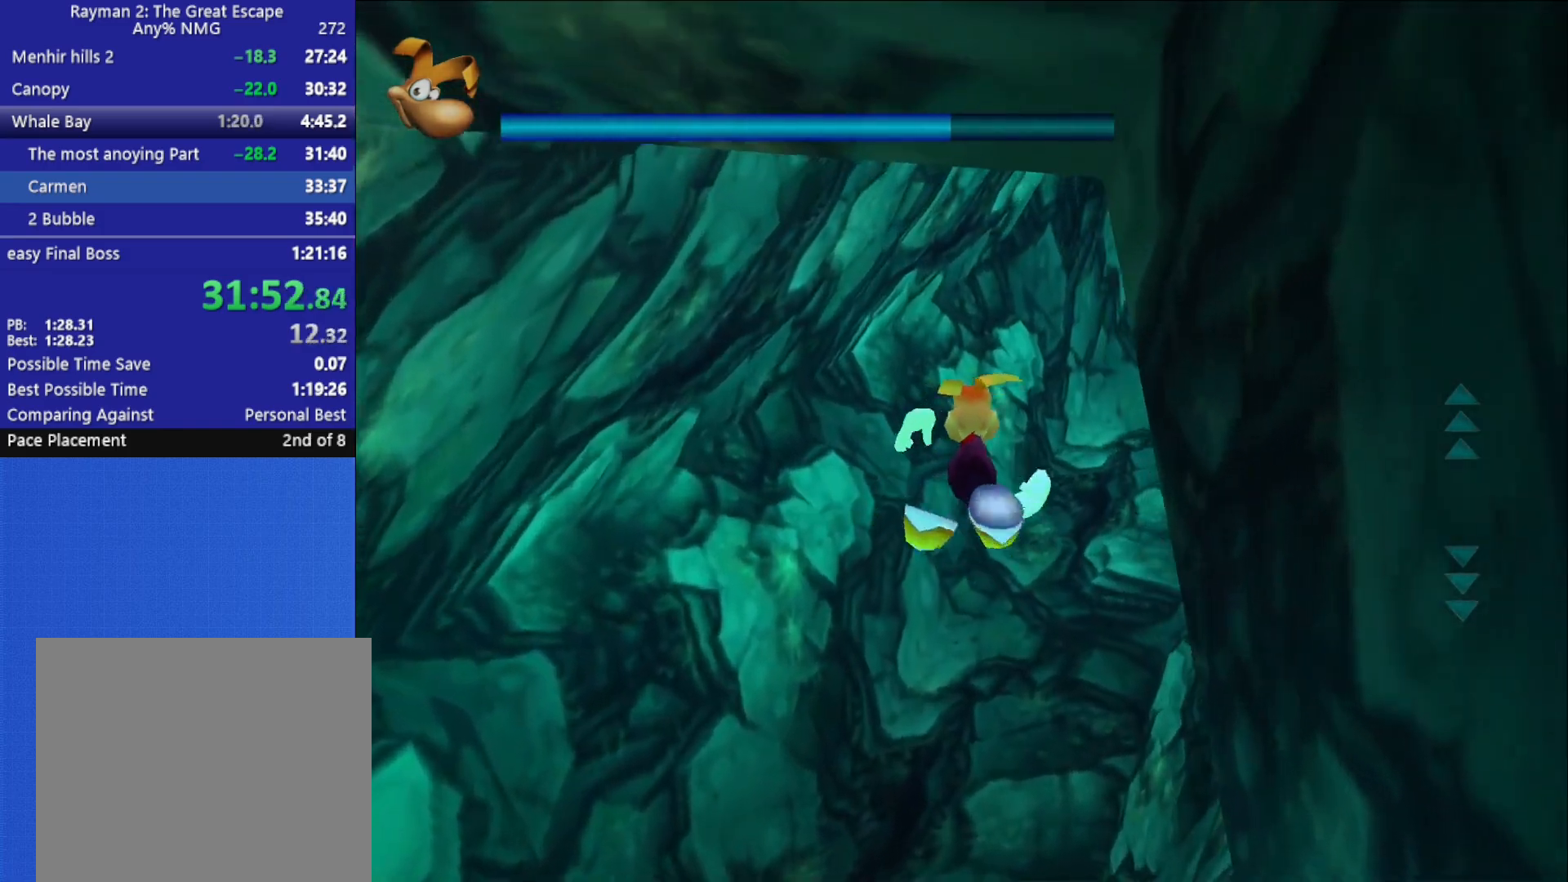
{"dt_ms": 500, "buttons": [], "left_stick": "up", "right_stick": "center", "button_events": [[67, "R2", "down"], [150, "R2", "up"]]}
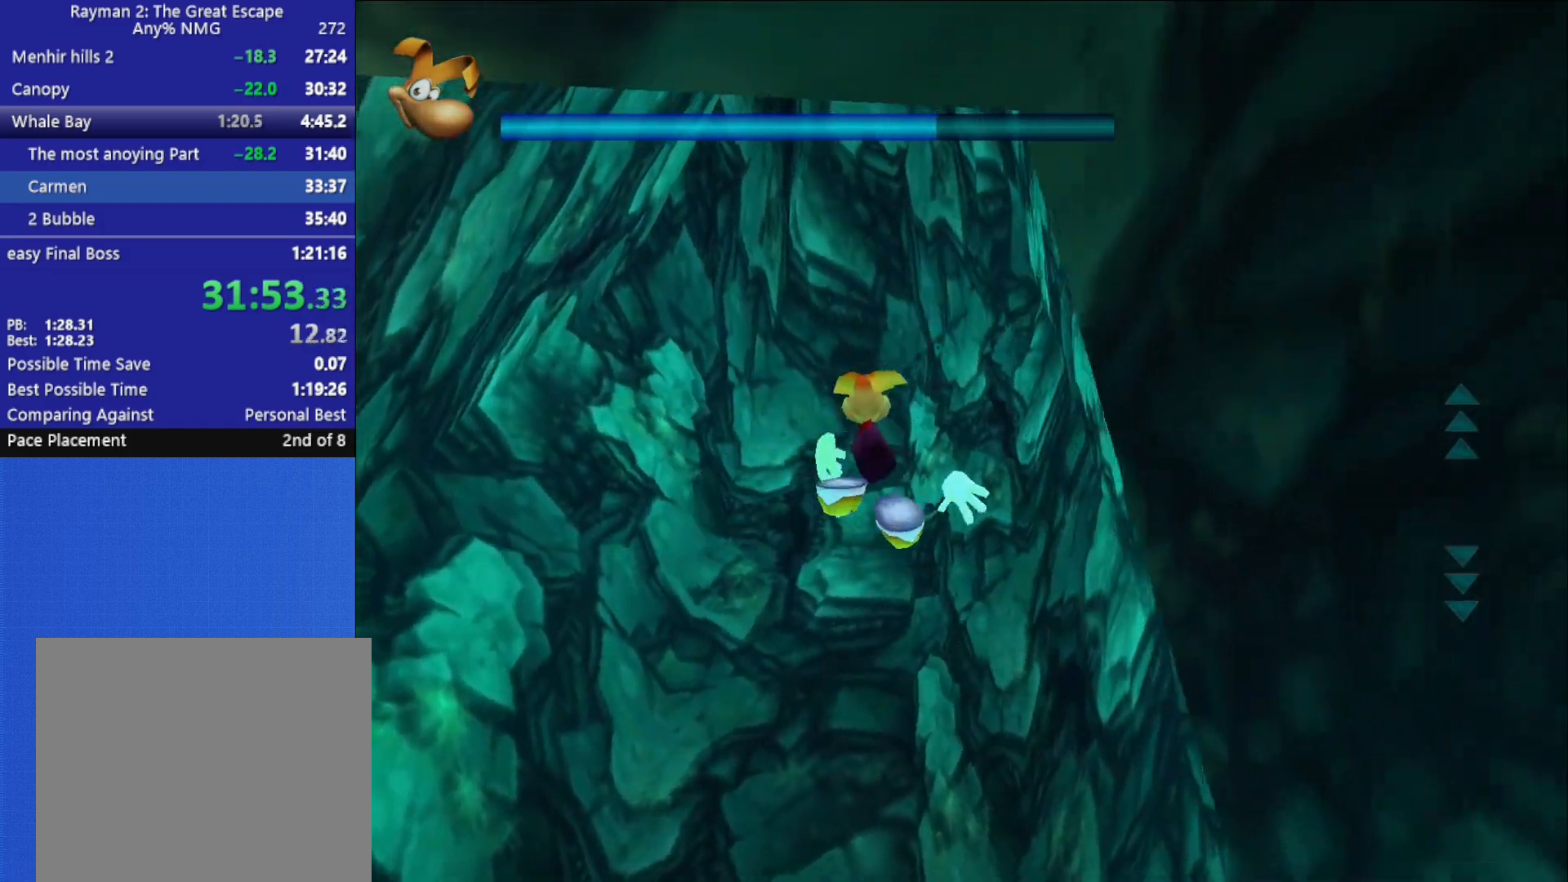
{"dt_ms": 500, "buttons": [], "left_stick": "up", "right_stick": "center", "button_events": []}
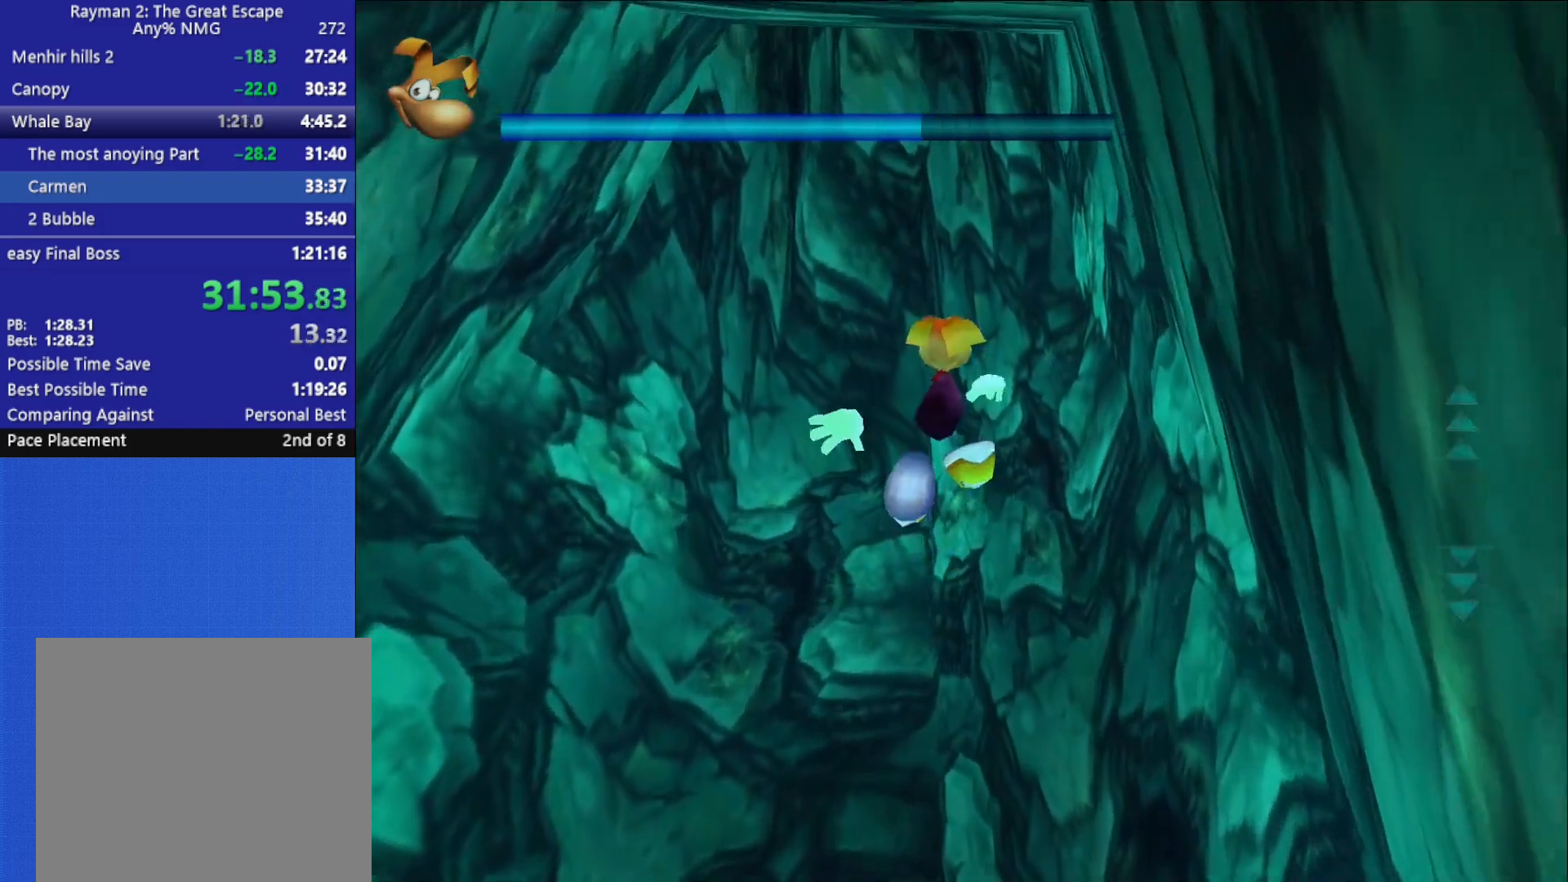
{"dt_ms": 500, "buttons": [], "left_stick": "up", "right_stick": "center", "button_events": []}
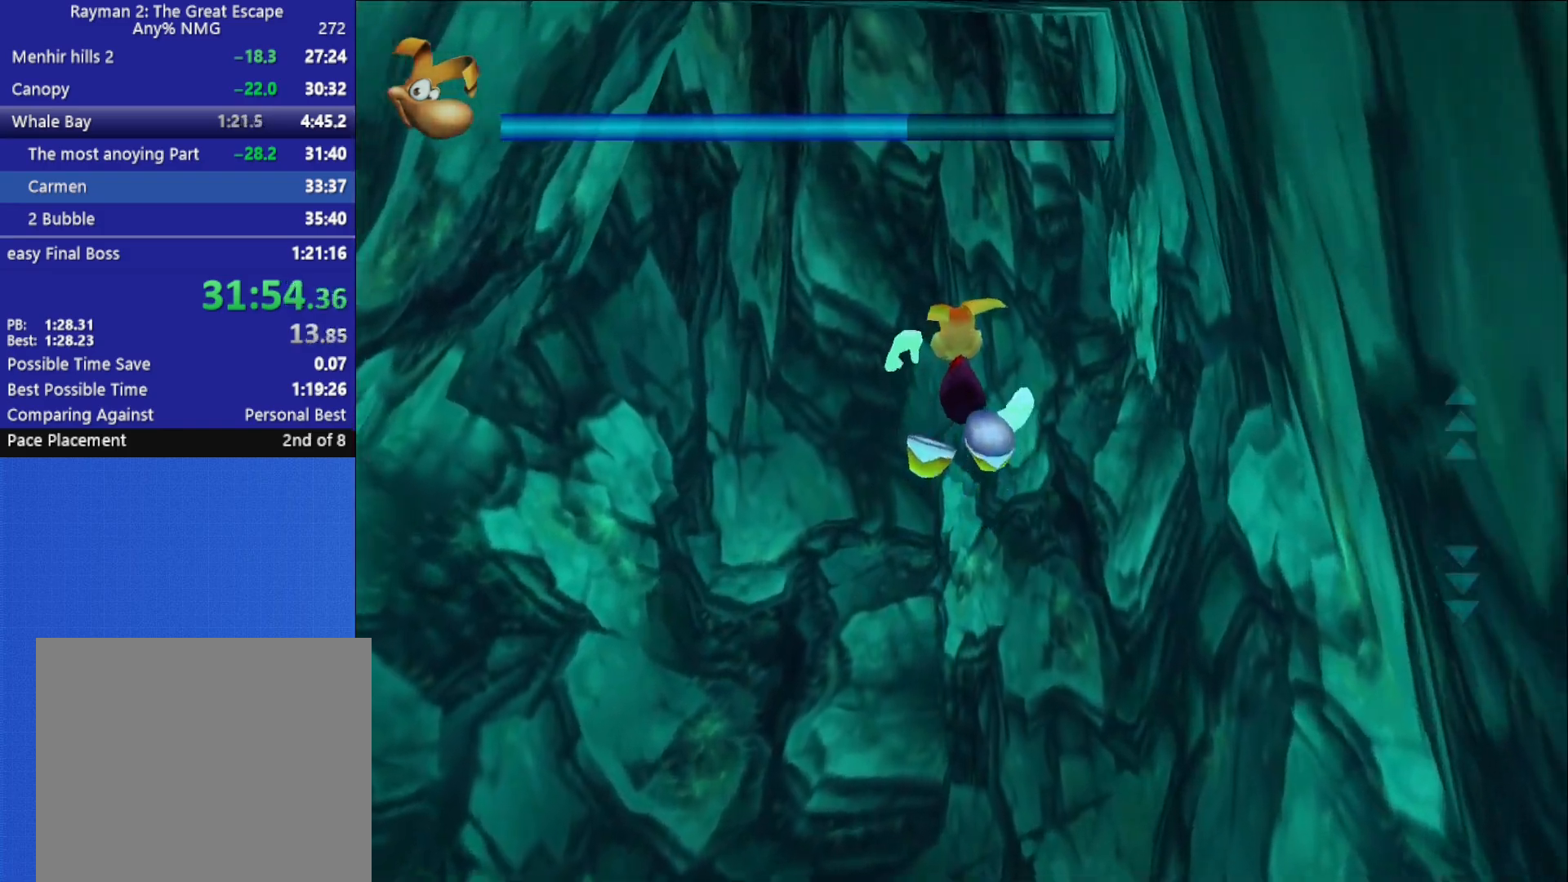
{"dt_ms": 500, "buttons": [], "left_stick": "up", "right_stick": "center", "button_events": []}
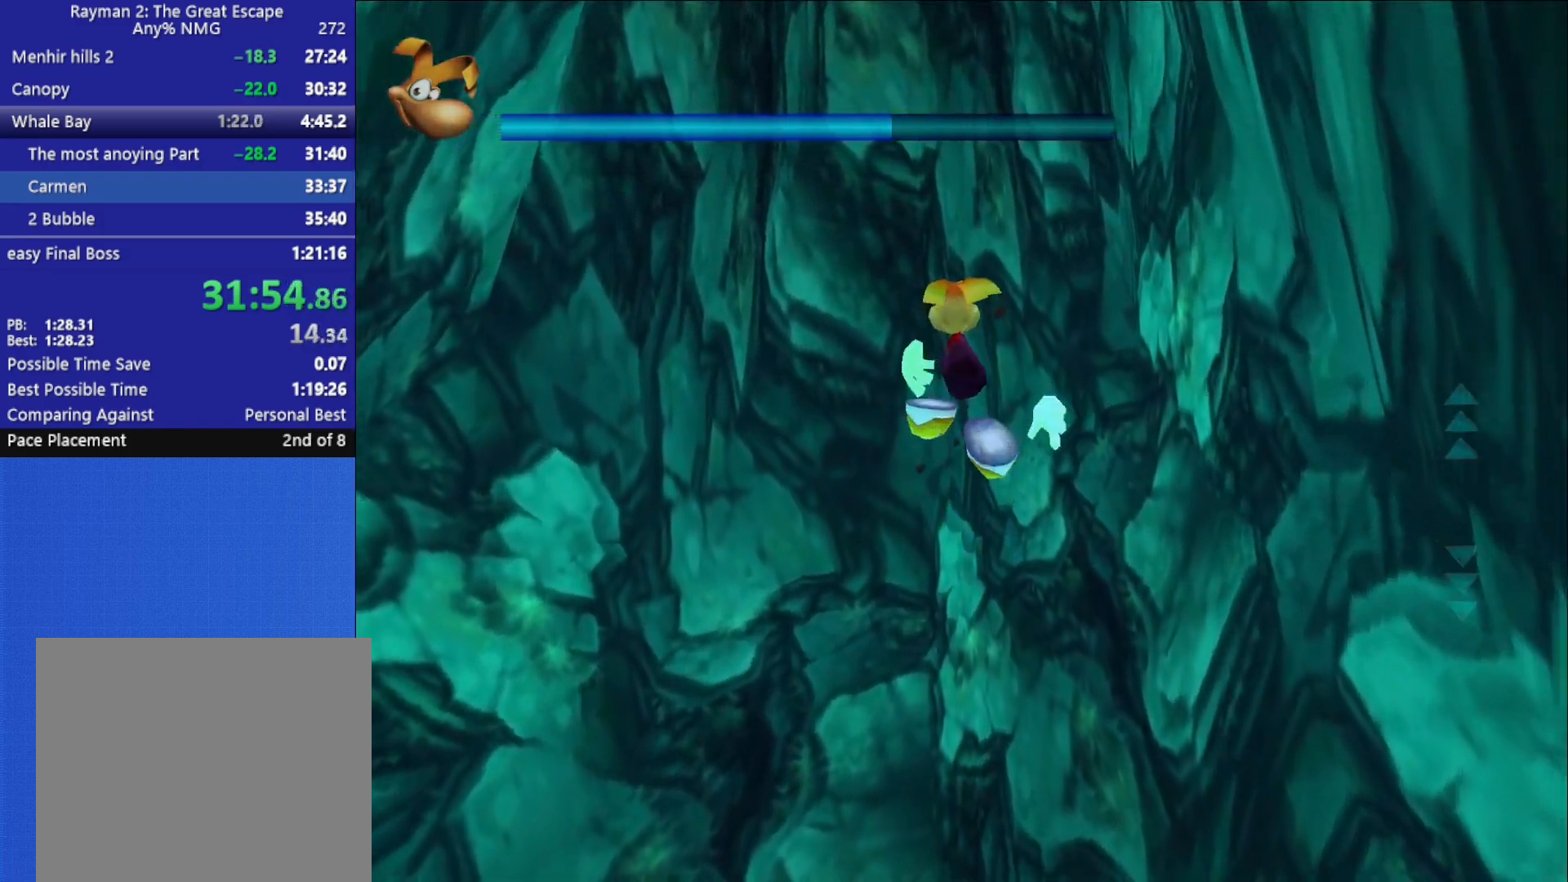
{"dt_ms": 500, "buttons": ["A"], "left_stick": "up", "right_stick": "center", "button_events": [[350, "A", "down"]]}
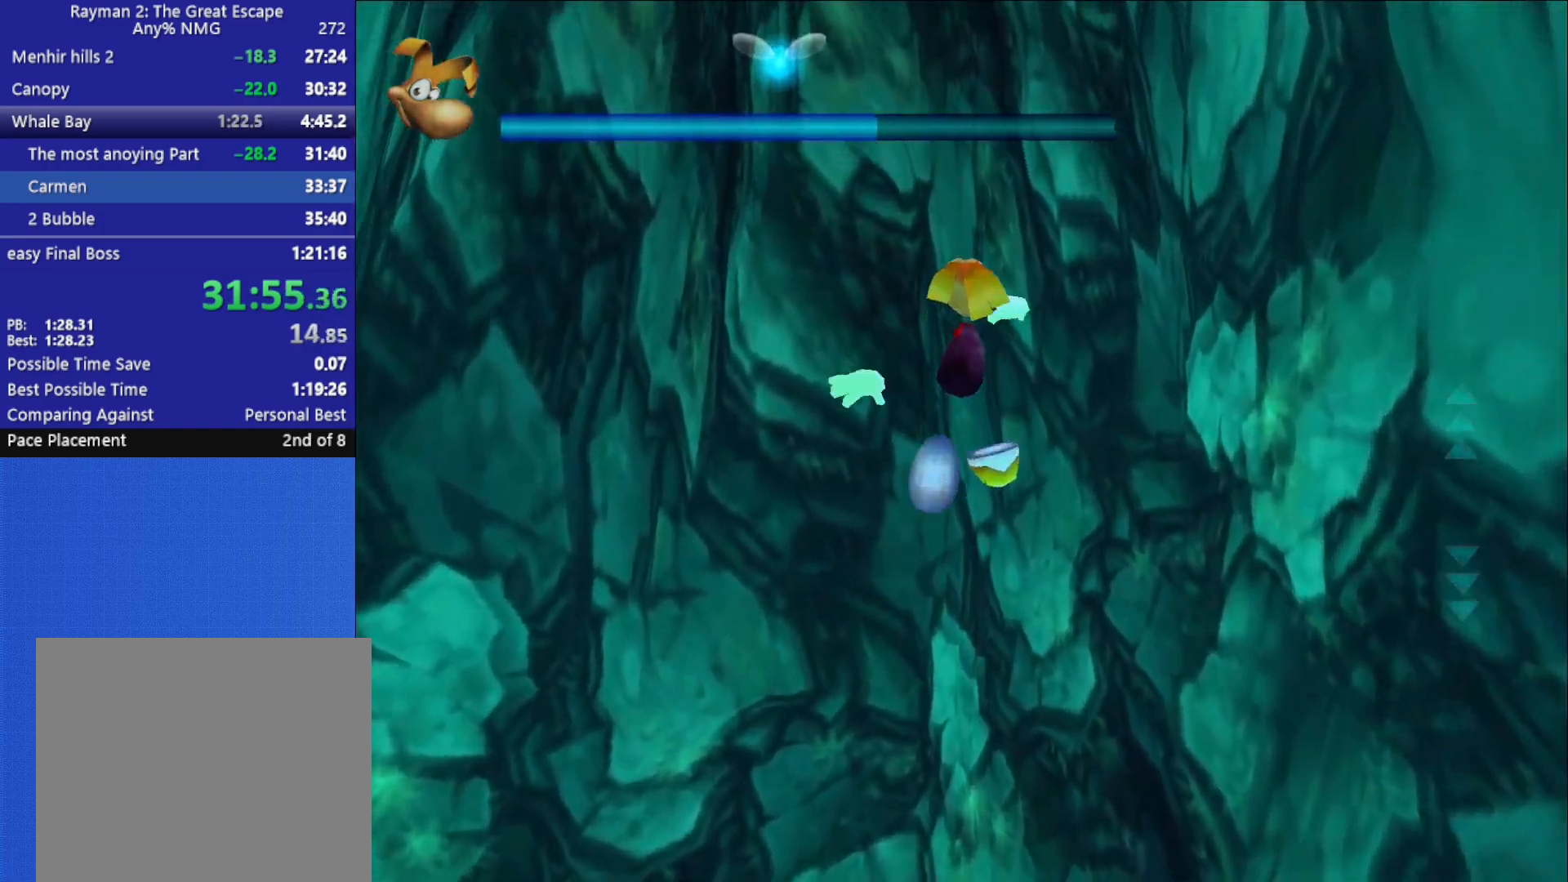
{"dt_ms": 500, "buttons": [], "left_stick": "up", "right_stick": "center", "button_events": [[17, "A", "up"], [83, "A", "down"], [167, "A", "up"], [250, "L2", "down"], [383, "L2", "up"]]}
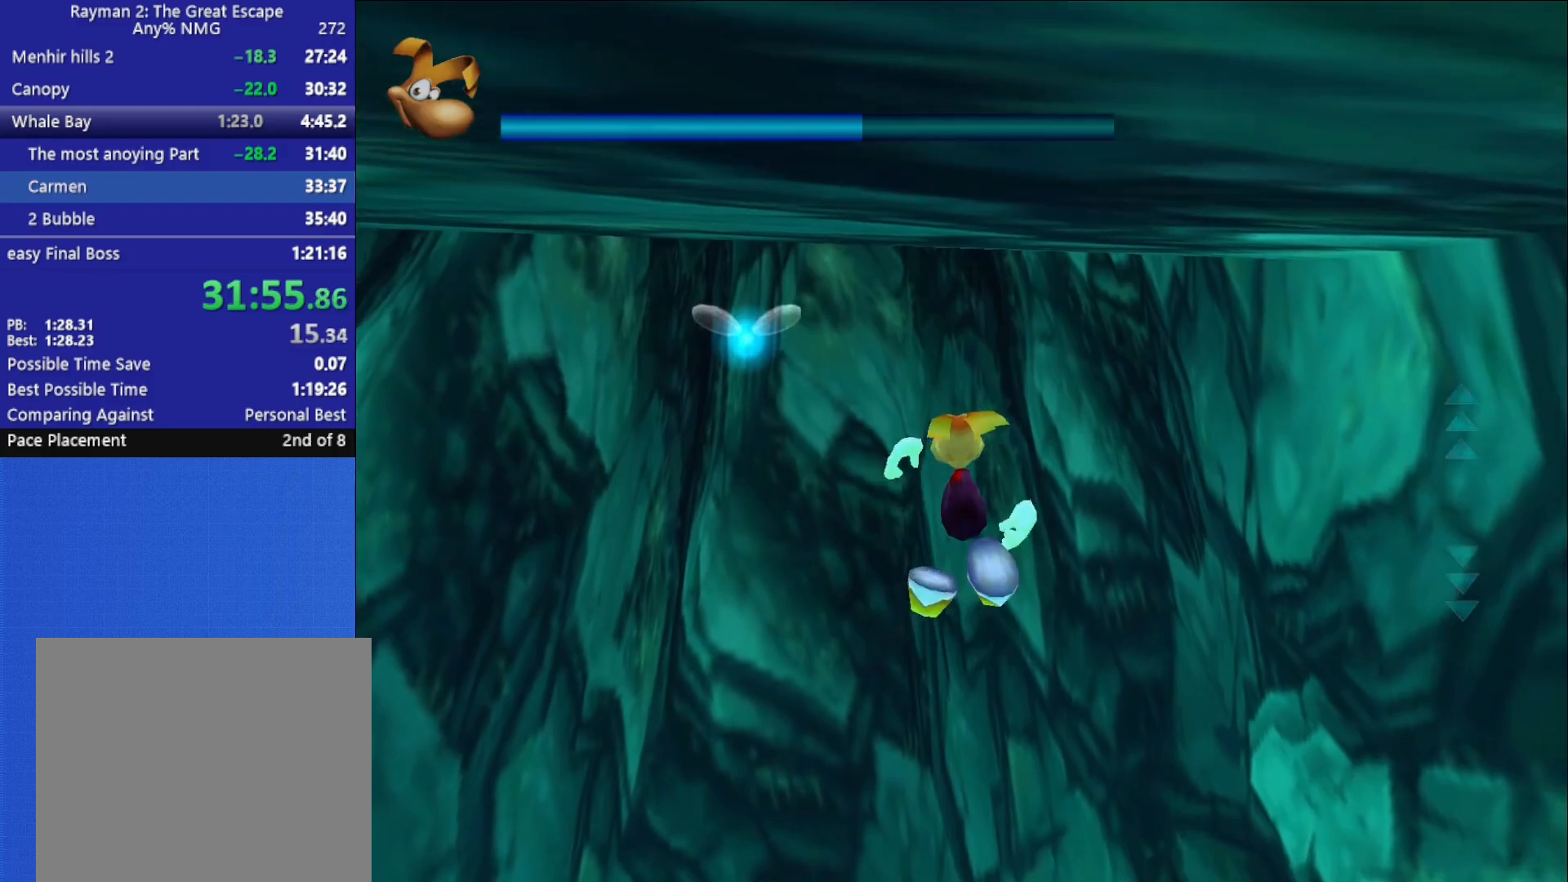
{"dt_ms": 500, "buttons": ["A"], "left_stick": "up", "right_stick": "center", "button_events": [[300, "A", "down"], [467, "A", "up"], [500, "A", "down"]]}
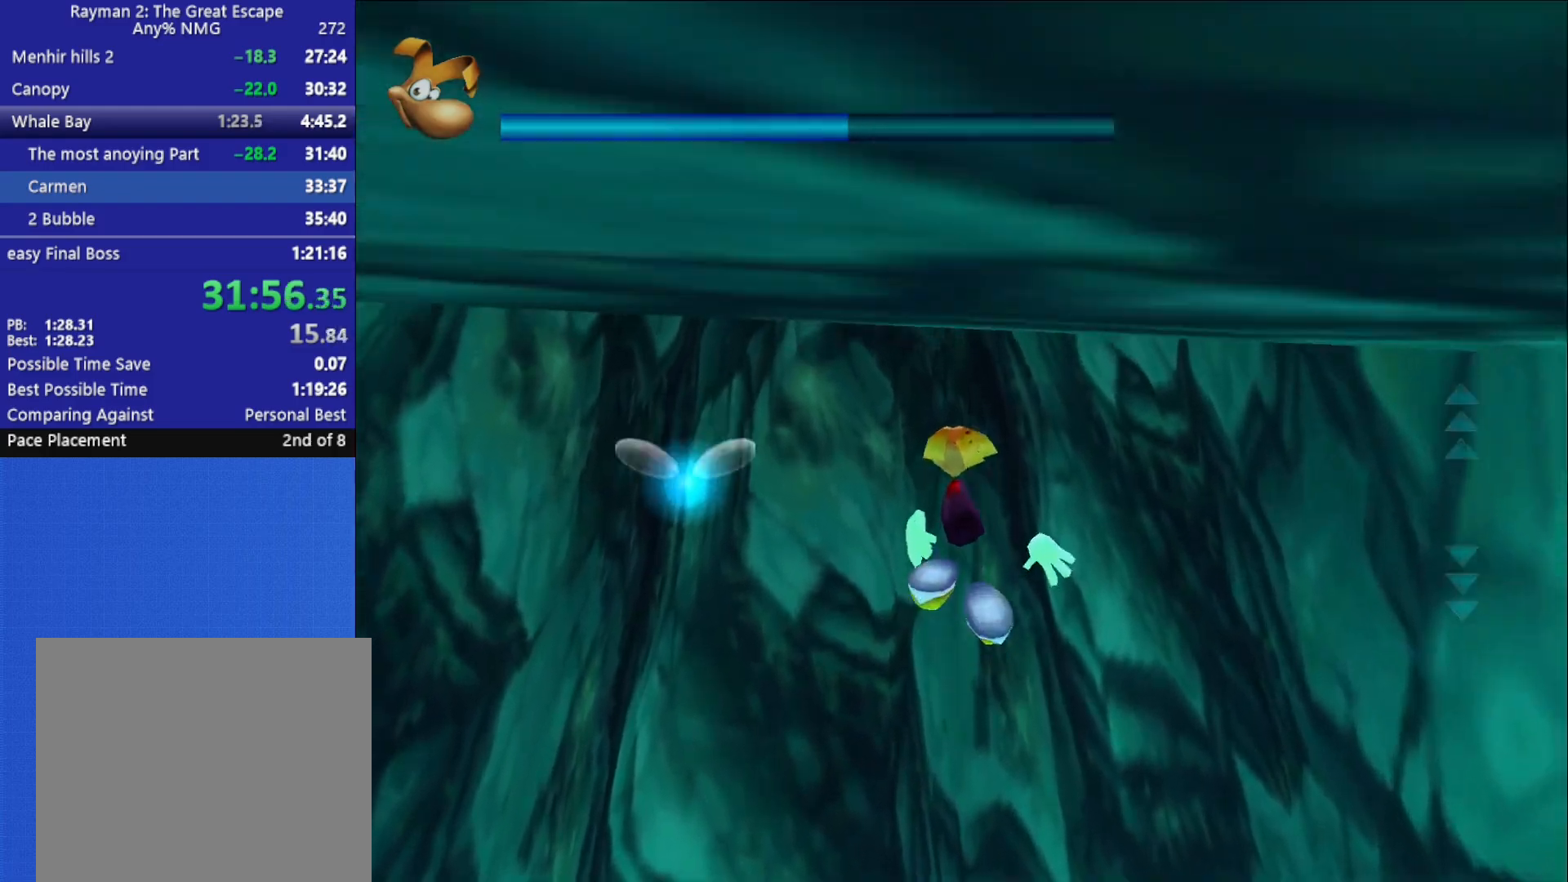
{"dt_ms": 500, "buttons": ["A"], "left_stick": "up", "right_stick": "center", "button_events": [[217, "A", "up"], [267, "A", "down"]]}